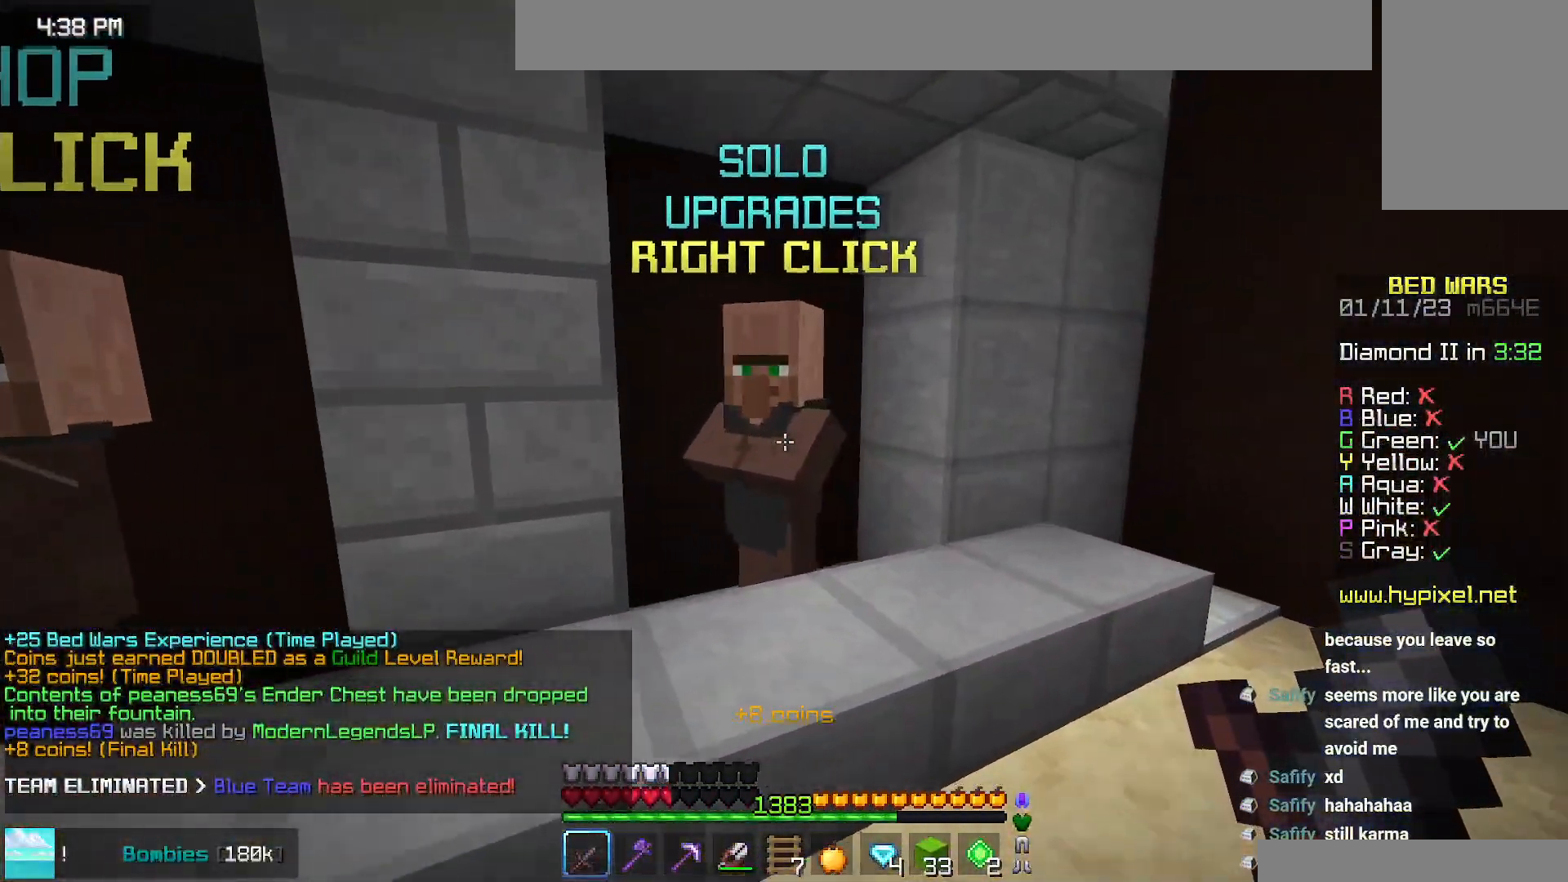
Gameplay with keyboard and mouse; each line is a JSON object with the keys and mouse buttons held at the frame after it. "events" lists presses ("down") and releases ("up") of "down", "left", "right", "space", "up", "mouse_left" and "mouse_right" between this image and that frame as [ms after this image, input, new state], when the widget could be followed in between. "mouse_left", "mouse_right" = the "left", "right" buttons of the "mouse" list. No other keys are recorded. Fast repeated clicks can show as one long hold. Mouse movement is not recorded.
{"keys": [], "mouse": [], "events": [[17, "mouse_right", "up"], [50, "down", "up"], [50, "right", "up"]]}
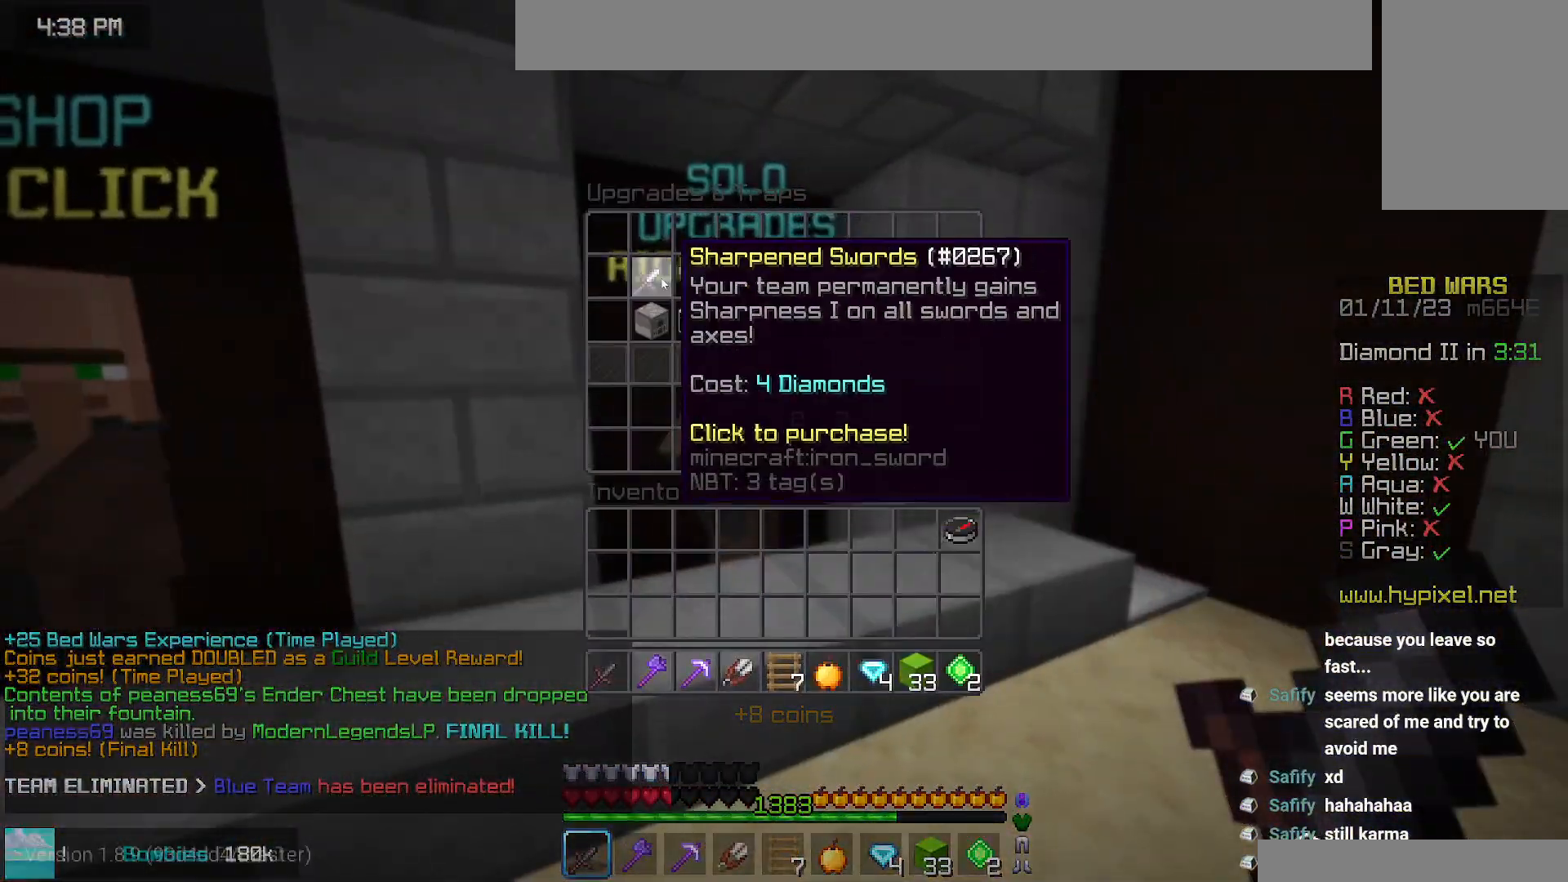
{"keys": [], "mouse": [], "events": []}
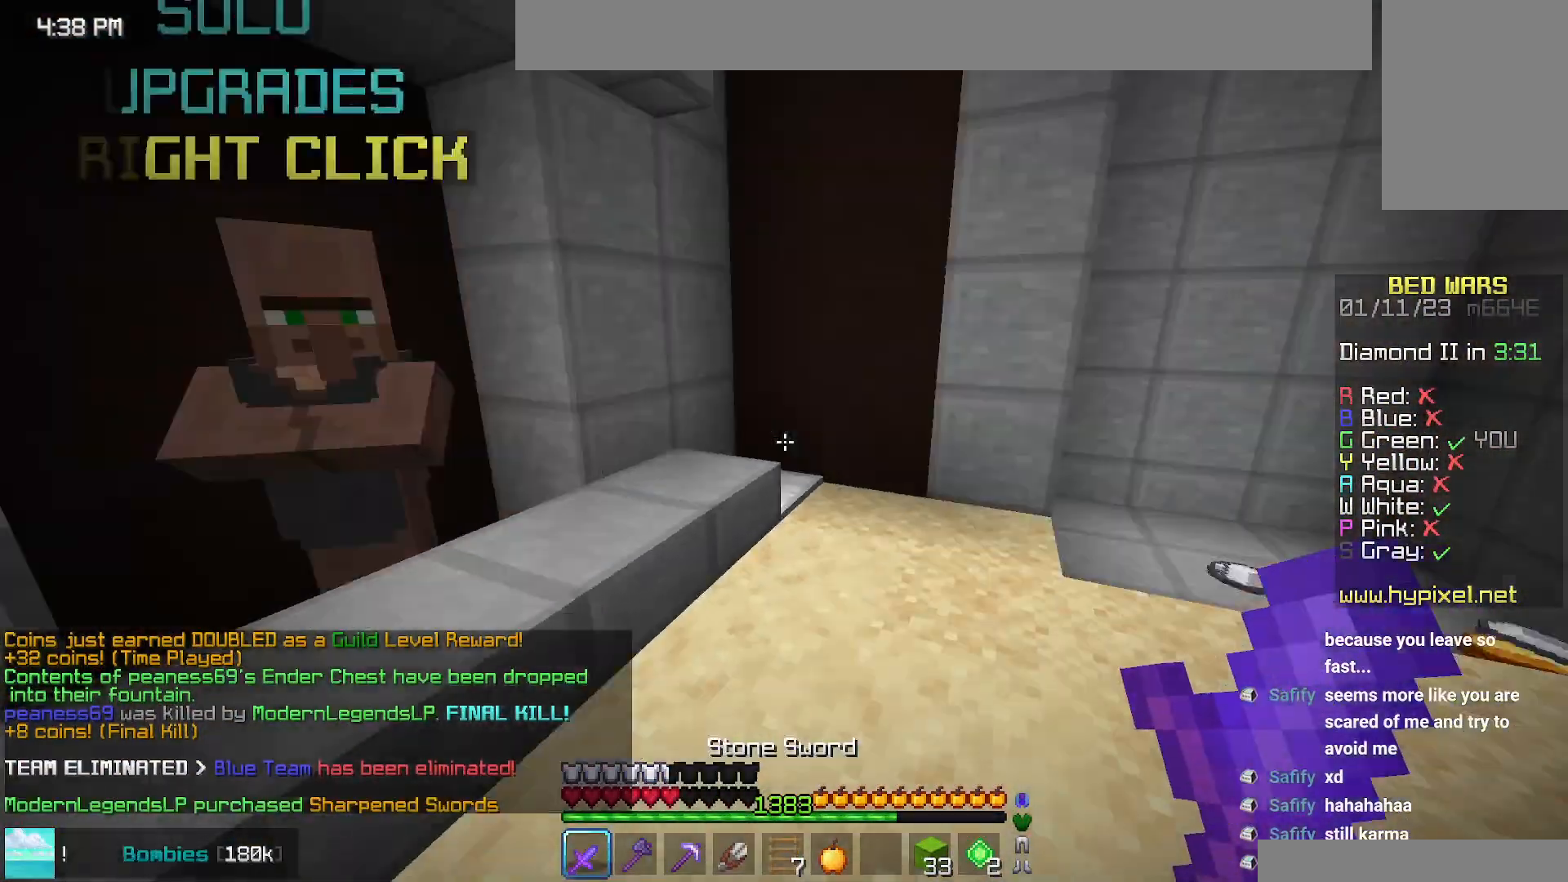
{"keys": ["up"], "mouse": [], "events": [[17, "up", "down"], [134, "space", "down"], [434, "space", "up"]]}
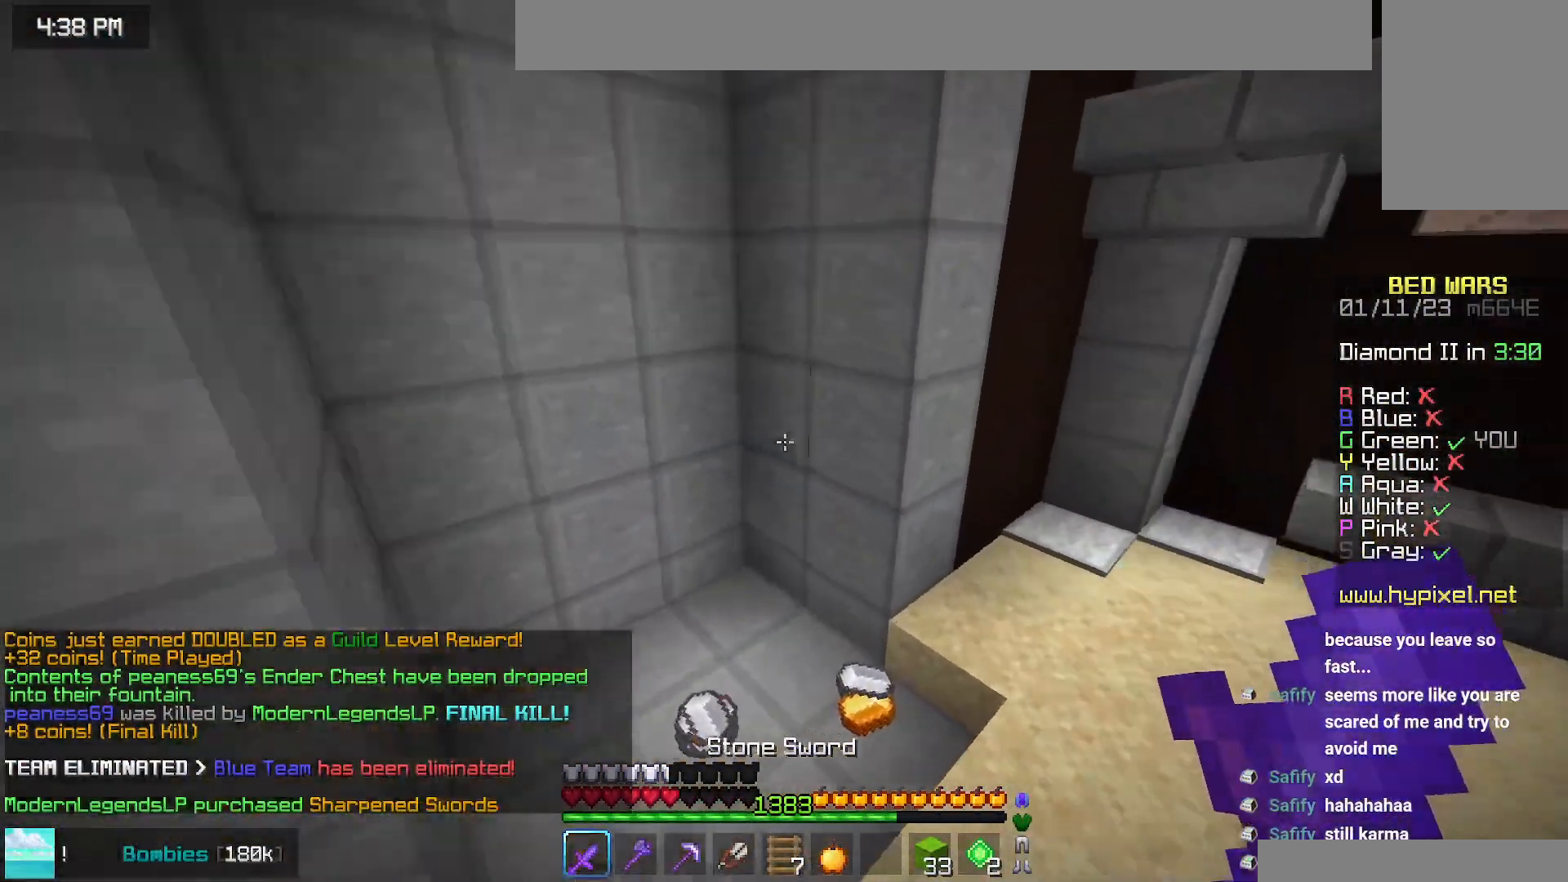
{"keys": ["up"], "mouse": [], "events": []}
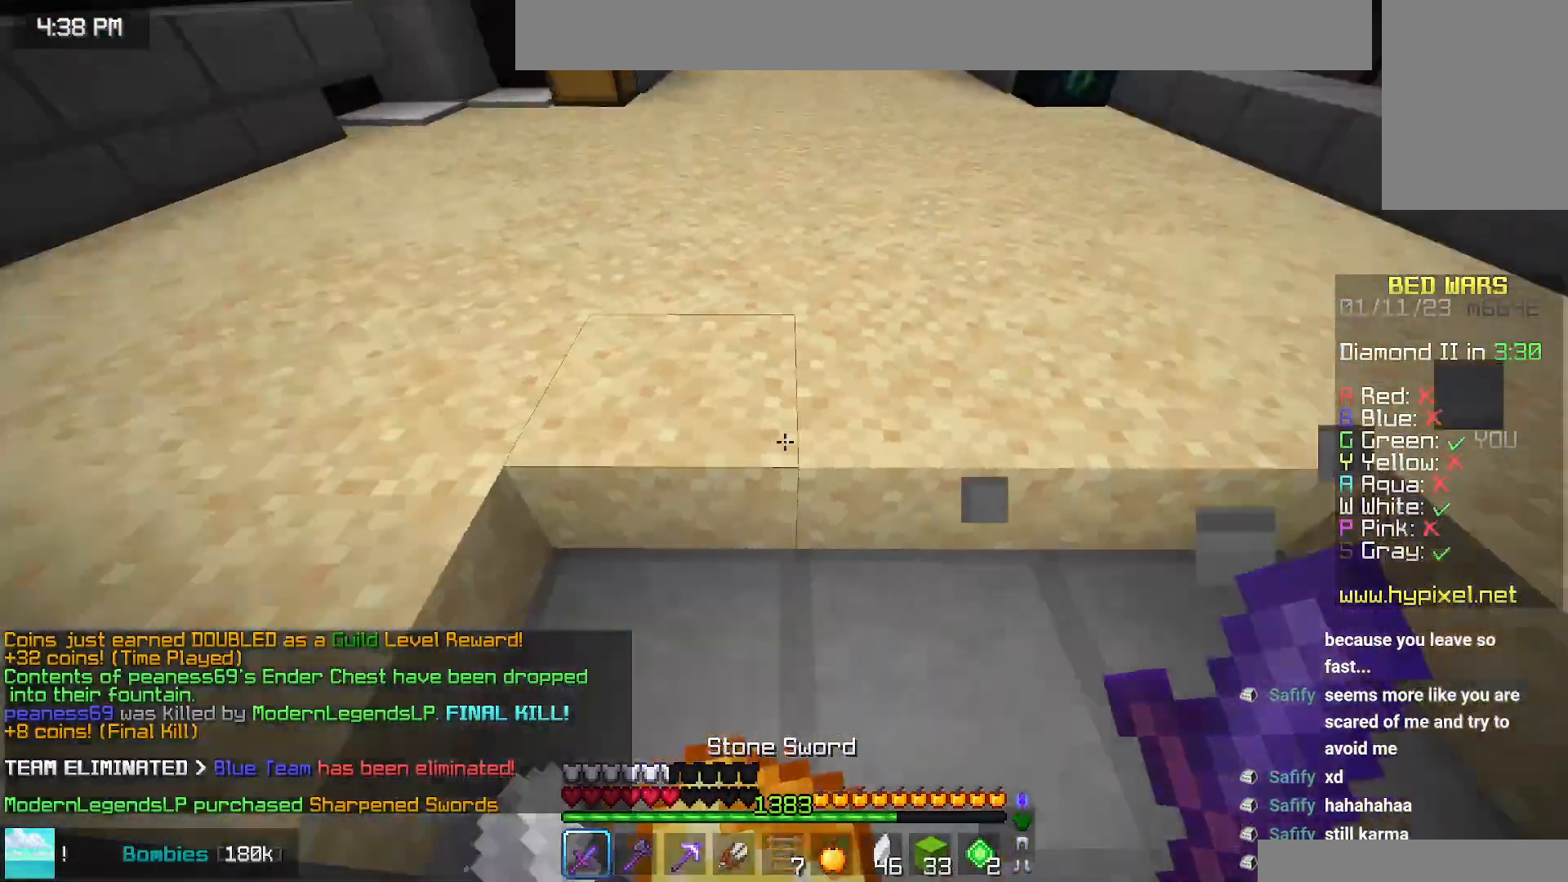
{"keys": ["space", "up"], "mouse": [], "events": [[250, "space", "down"]]}
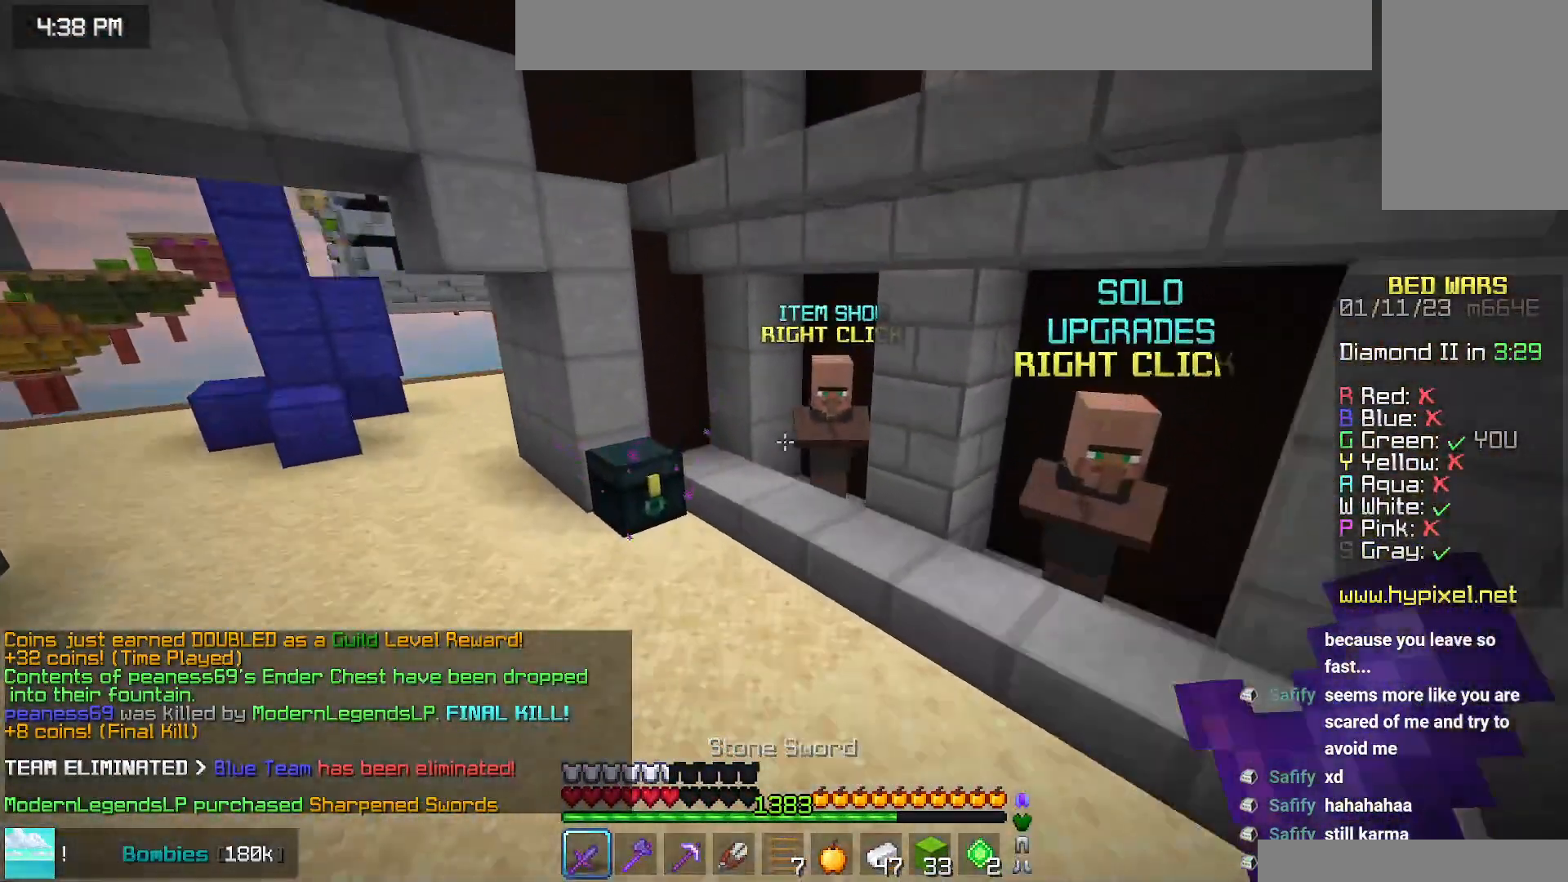
{"keys": ["up"], "mouse": ["right"], "events": [[67, "space", "up"], [434, "mouse_right", "down"]]}
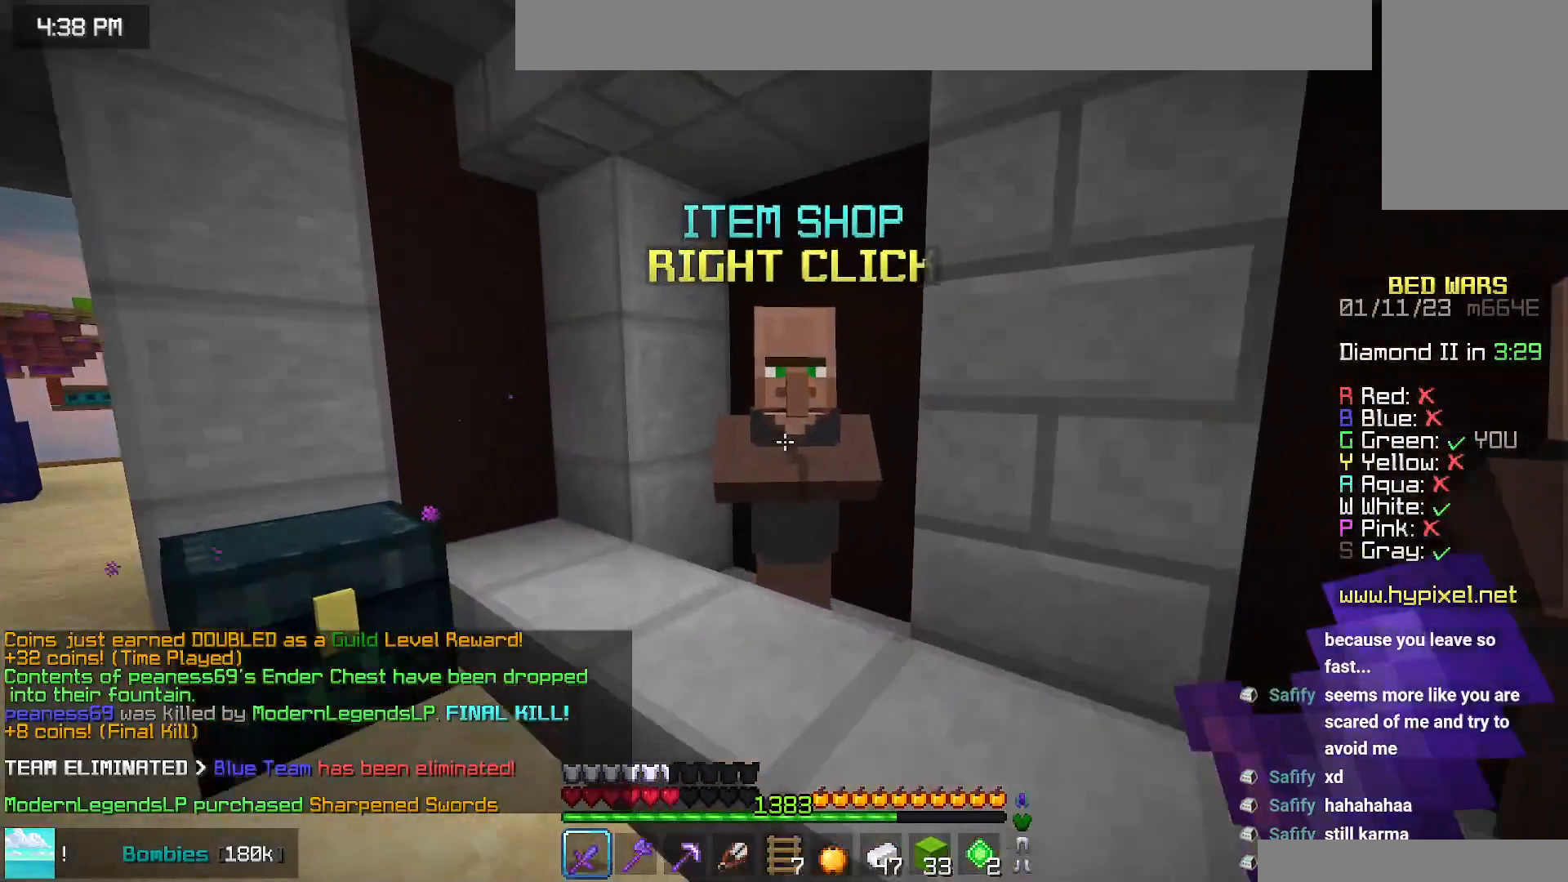
{"keys": [], "mouse": [], "events": [[50, "up", "up"], [117, "mouse_right", "up"]]}
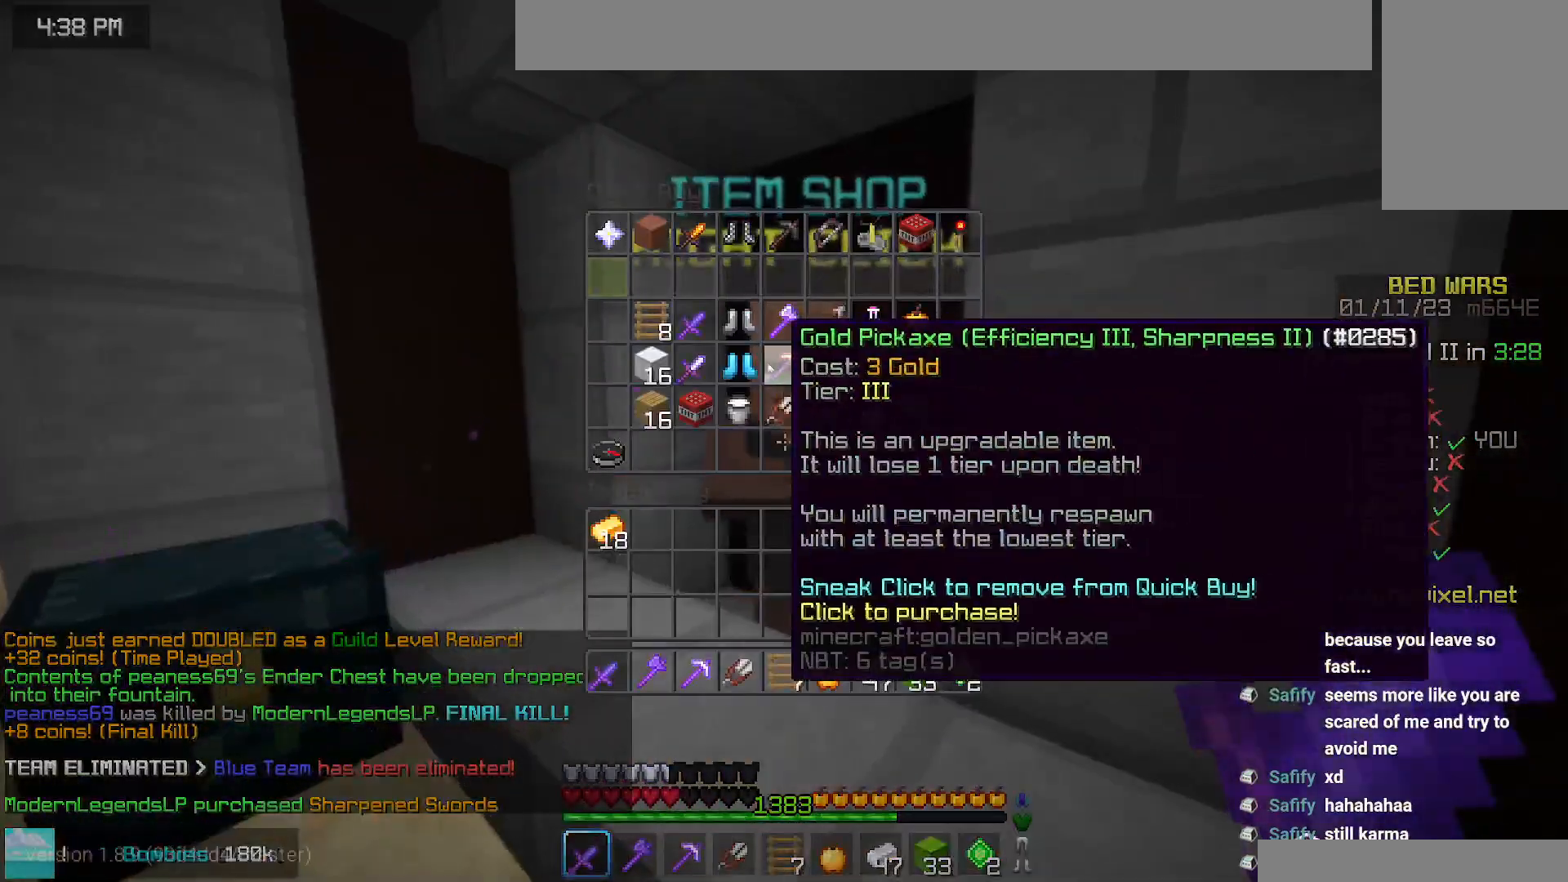
{"keys": [], "mouse": [], "events": []}
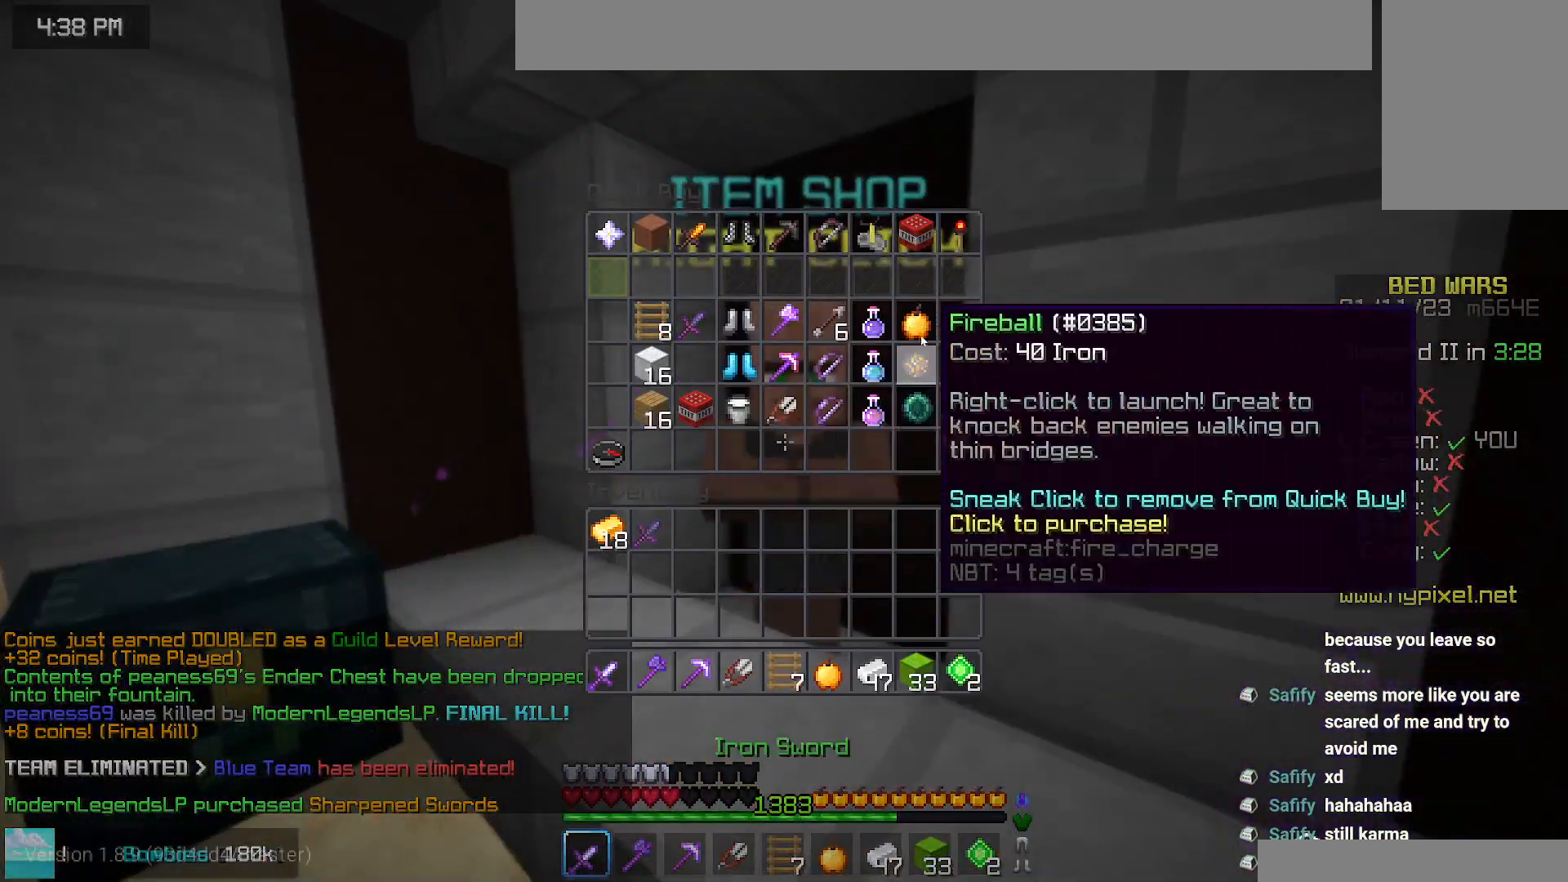
{"keys": [], "mouse": [], "events": []}
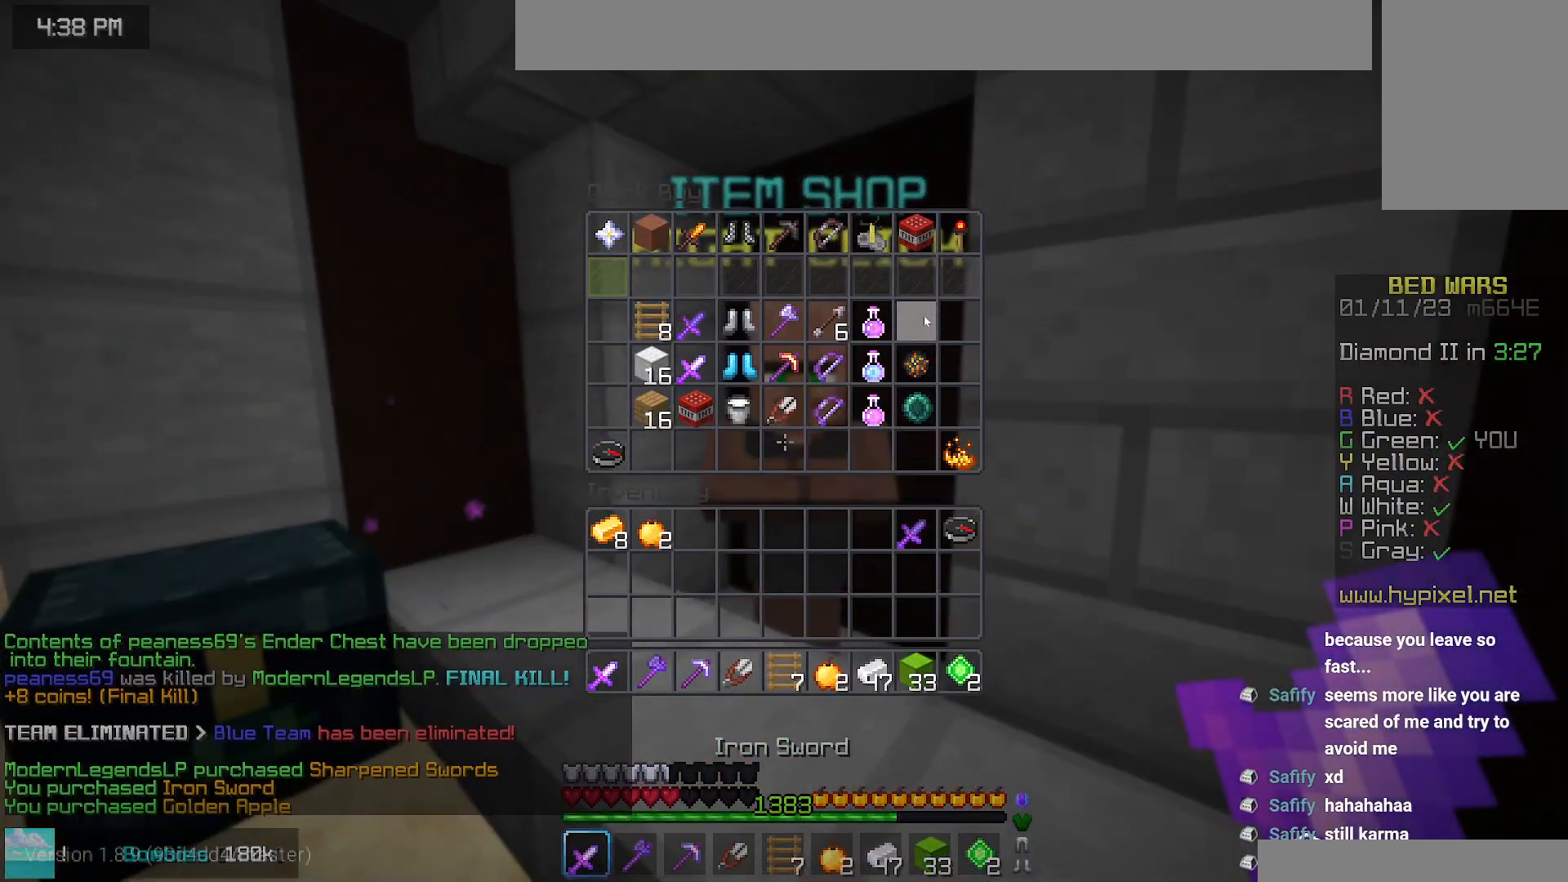
{"keys": [], "mouse": [], "events": []}
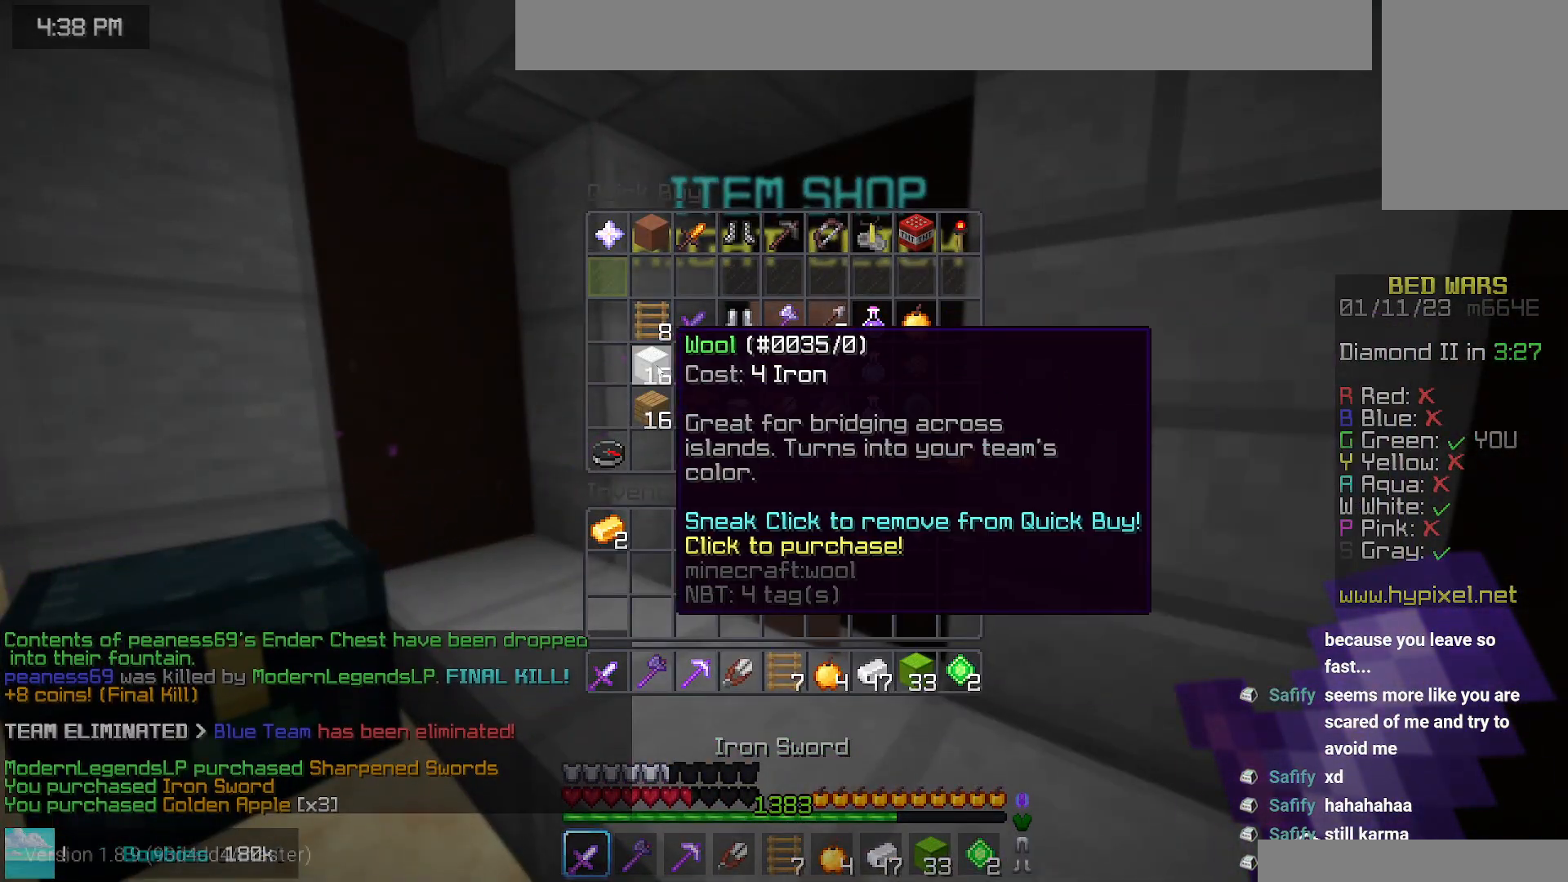
{"keys": [], "mouse": [], "events": []}
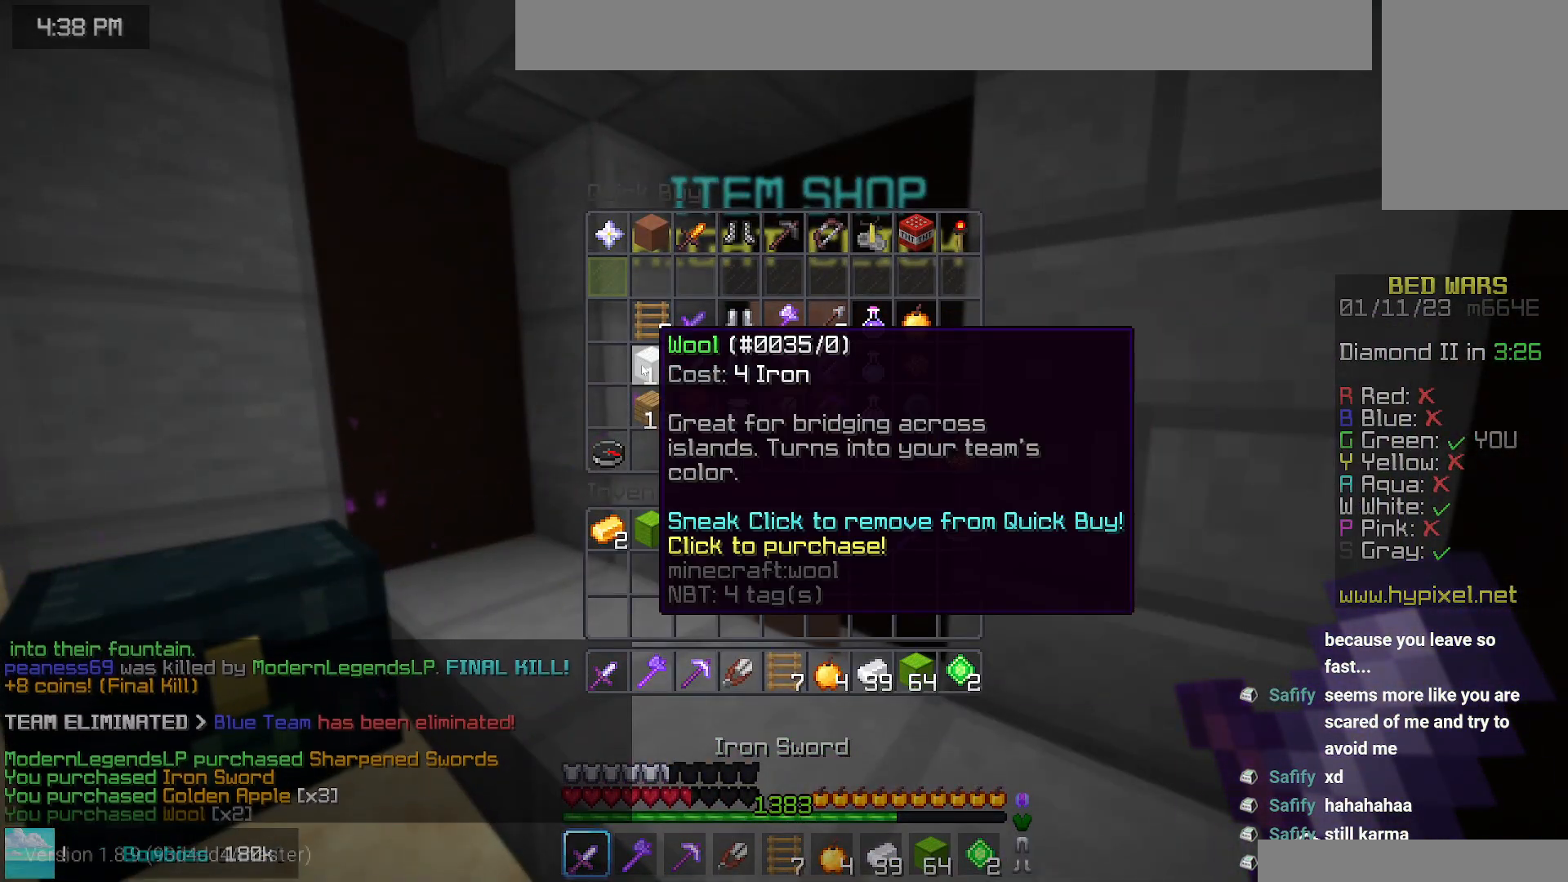
{"keys": [], "mouse": [], "events": [[184, "mouse_right", "down"], [367, "mouse_right", "up"]]}
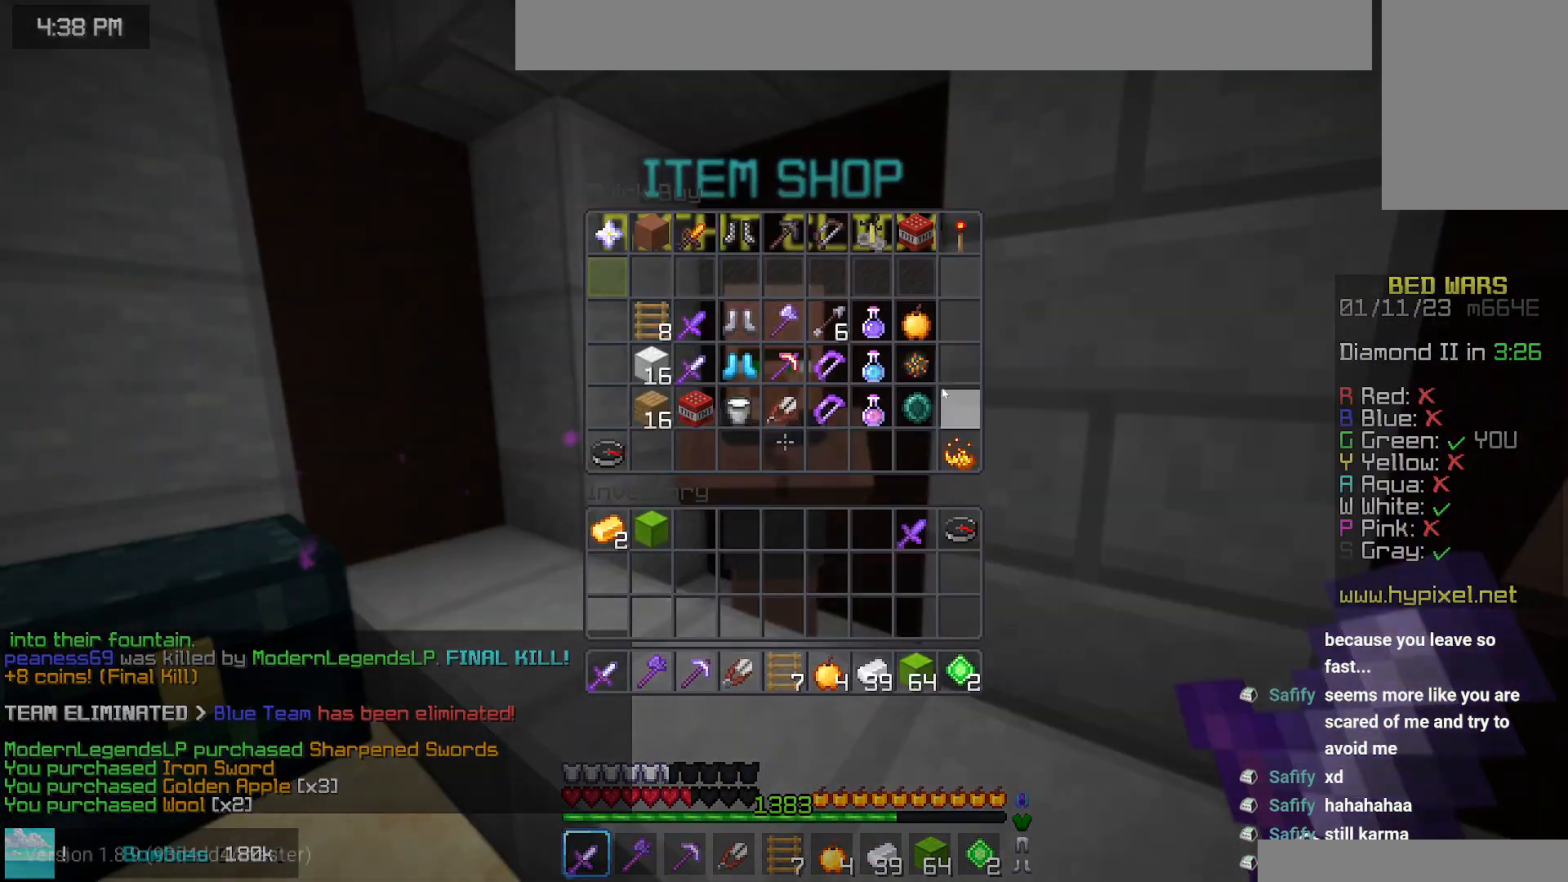
{"keys": [], "mouse": [], "events": []}
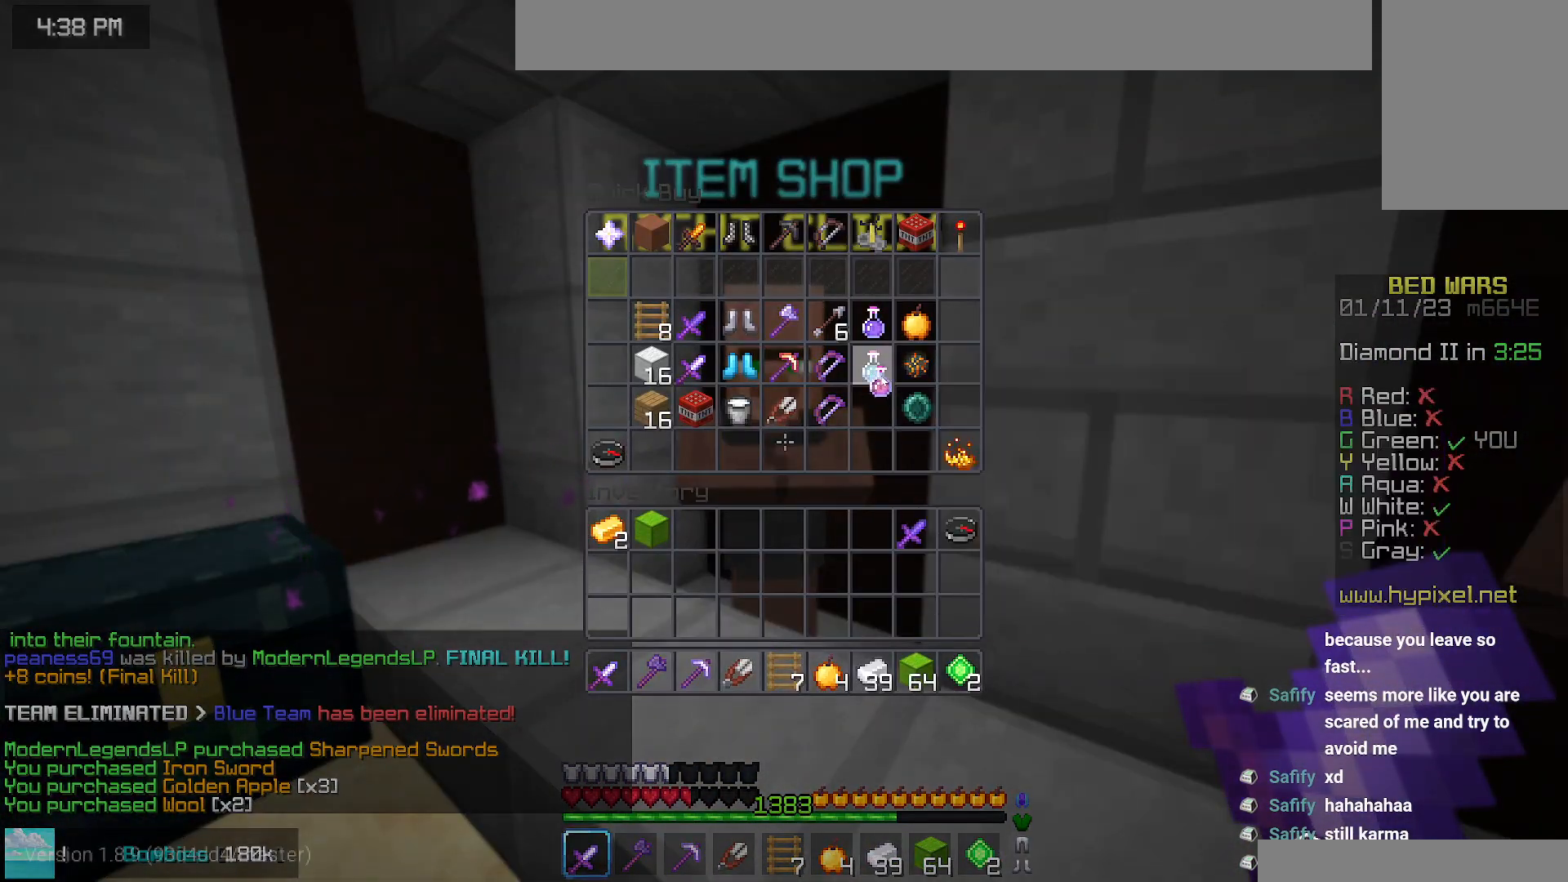
{"keys": ["left", "up"], "mouse": [], "events": [[434, "left", "down"], [450, "up", "down"]]}
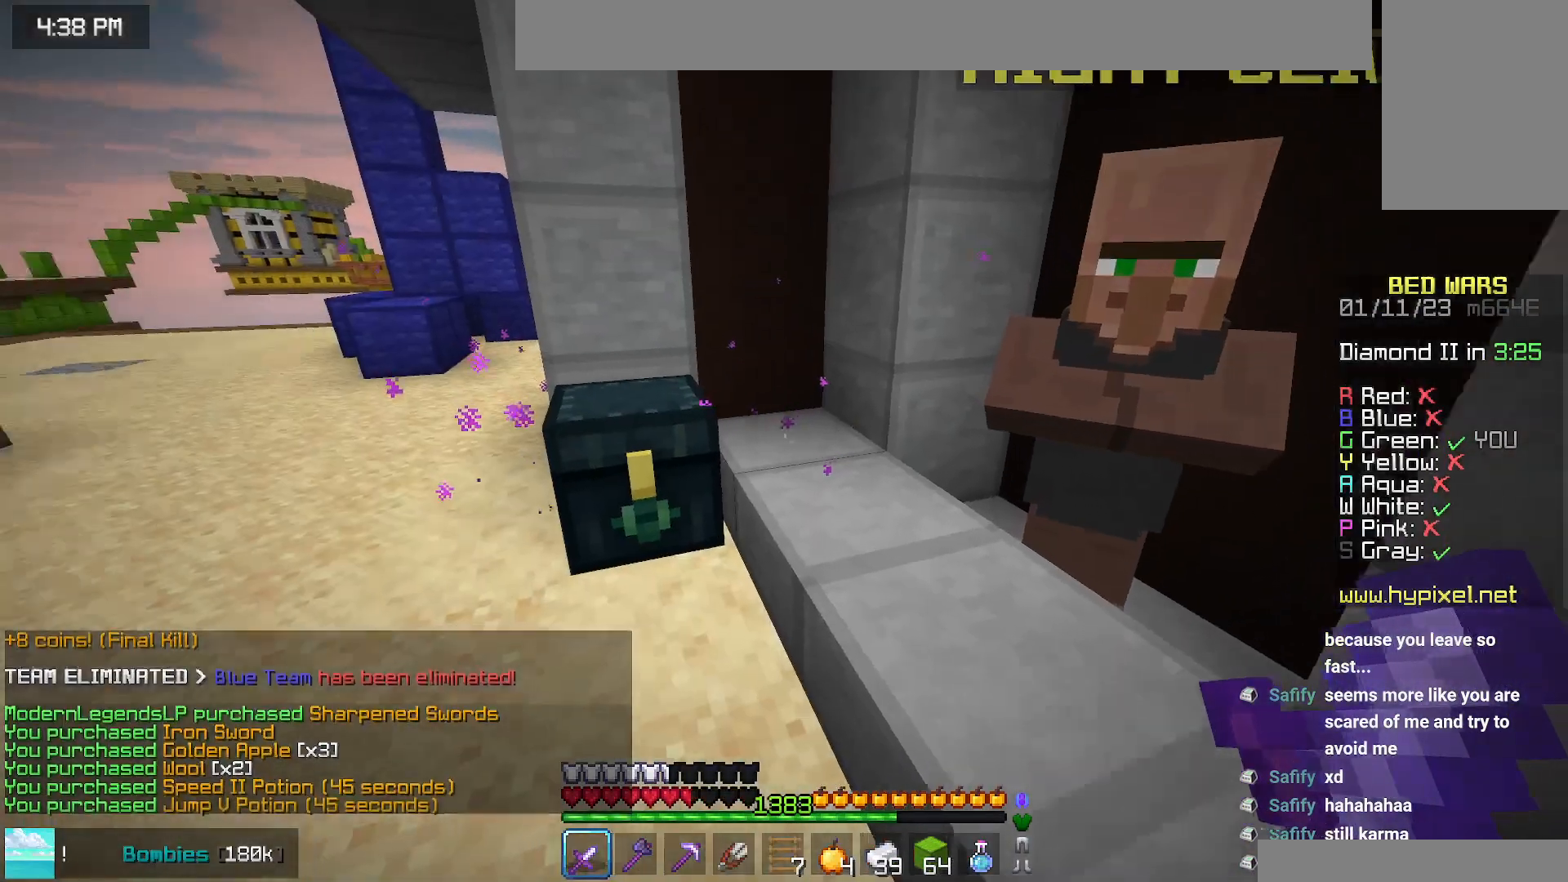
{"keys": [], "mouse": [], "events": [[50, "mouse_right", "down"], [417, "mouse_right", "up"], [434, "left", "up"], [434, "up", "up"]]}
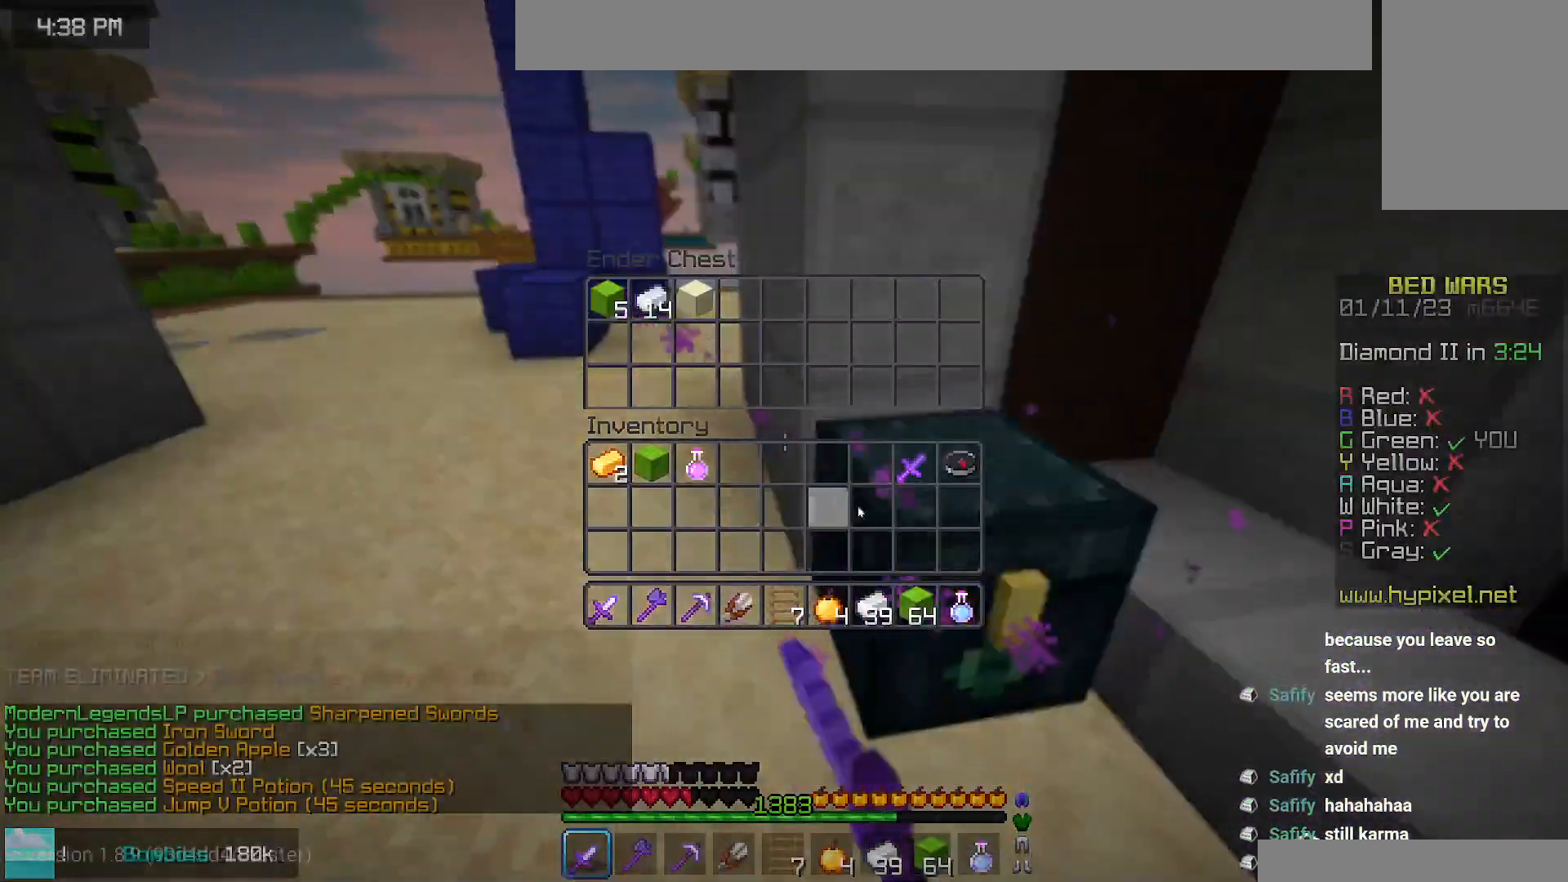
{"keys": [], "mouse": [], "events": []}
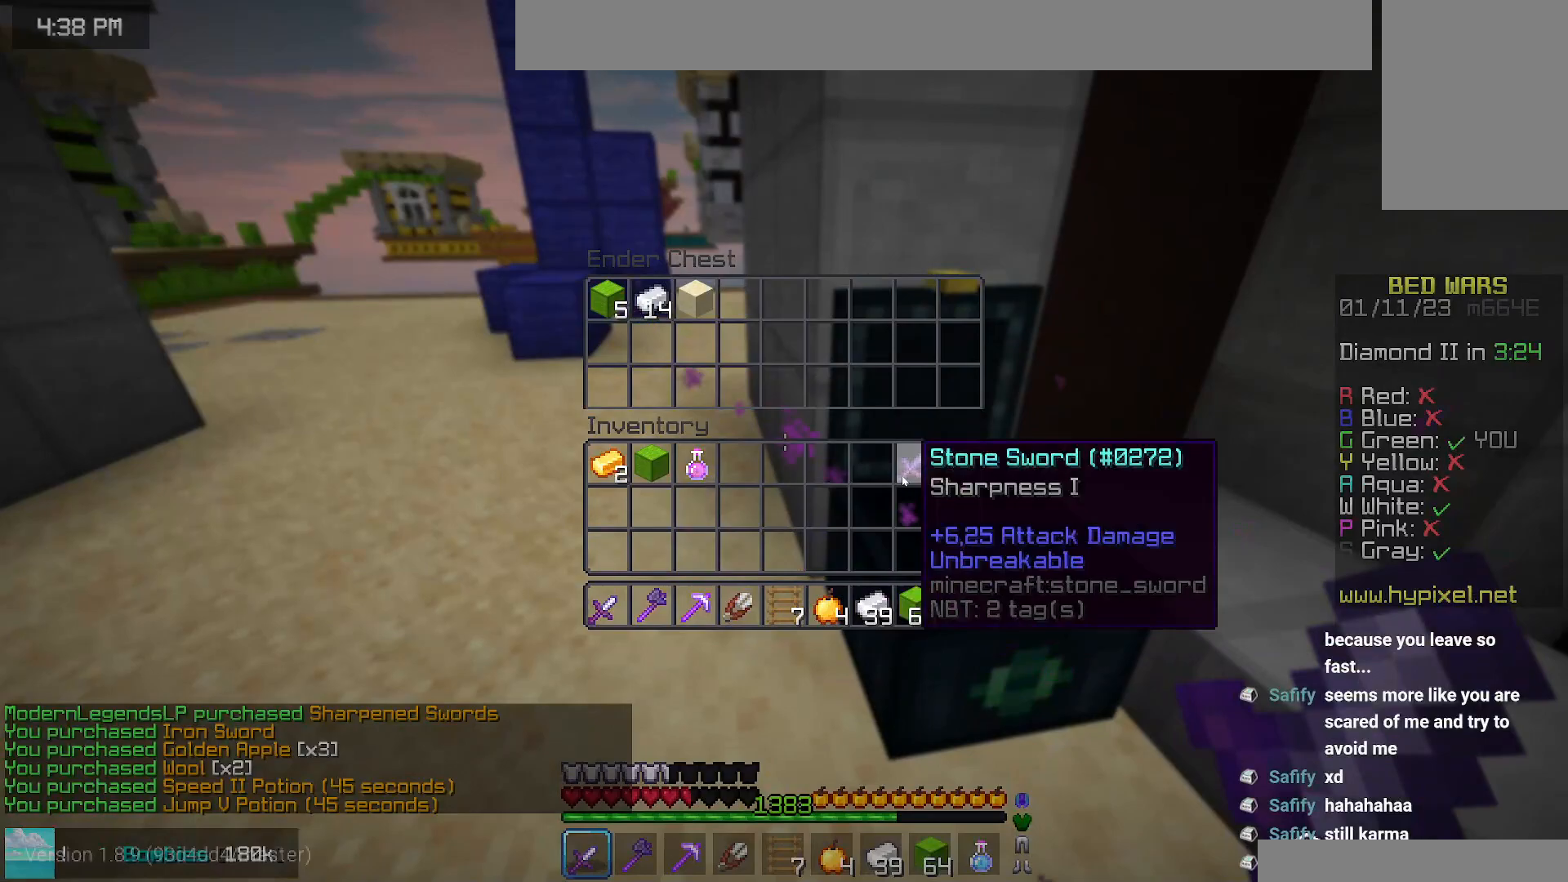
{"keys": [], "mouse": [], "events": []}
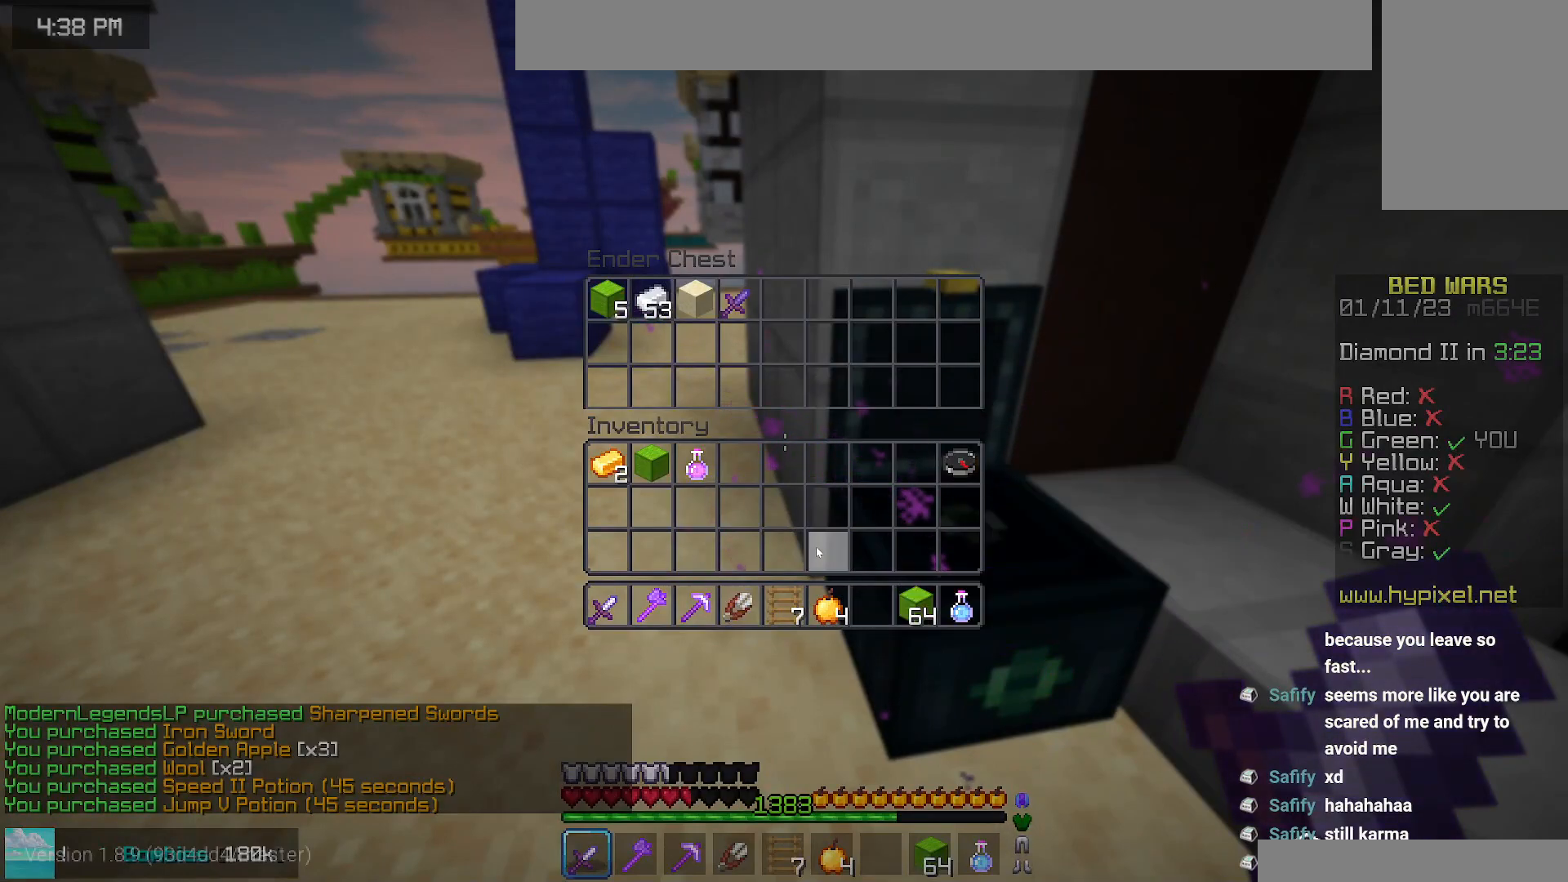
{"keys": [], "mouse": [], "events": []}
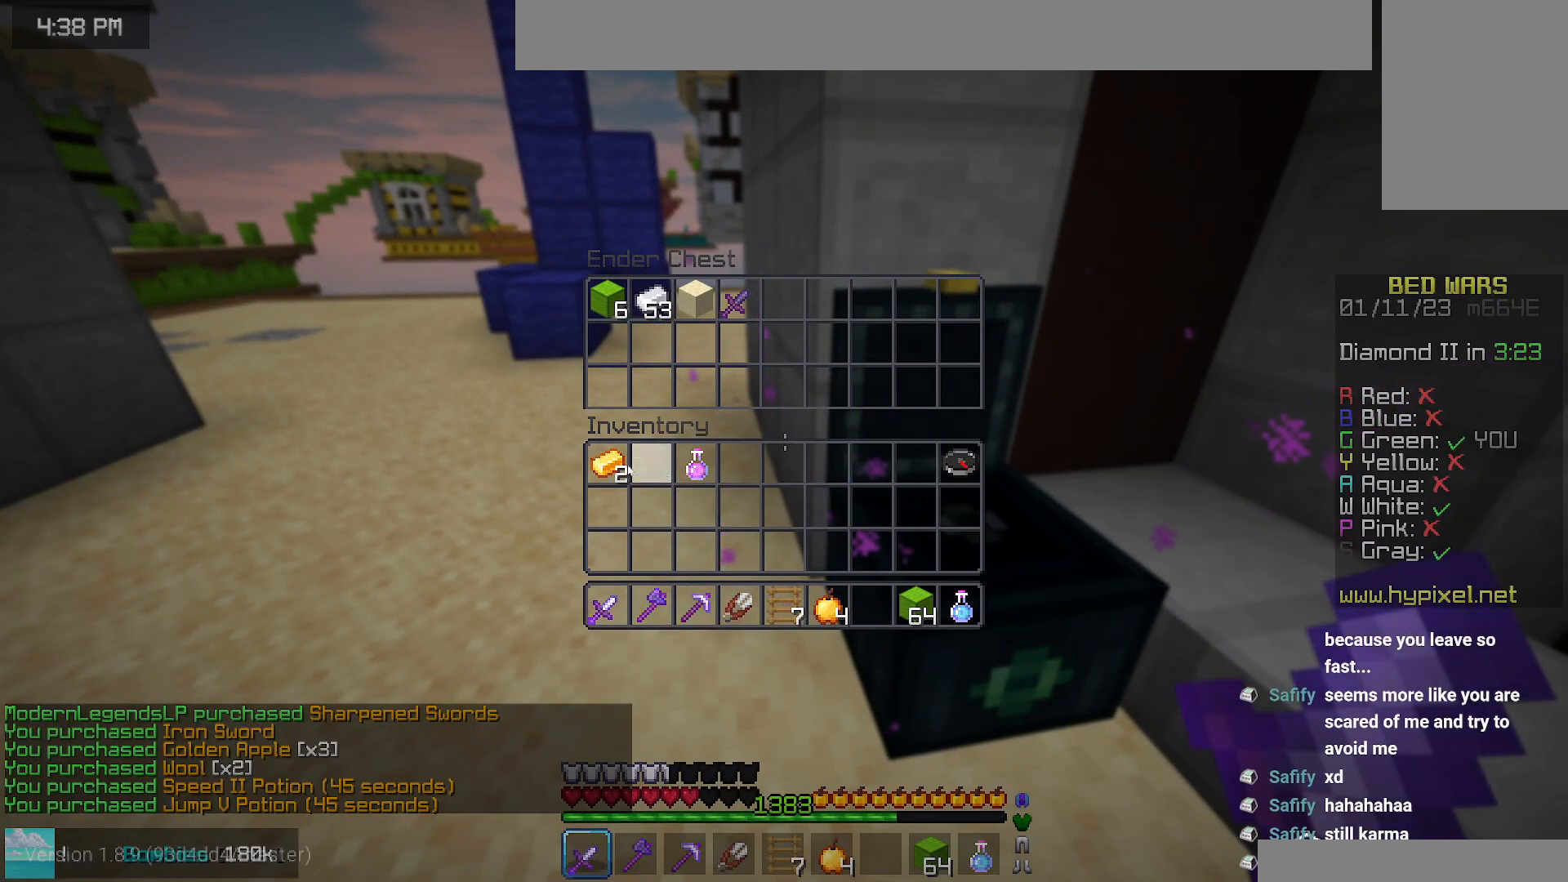
{"keys": [], "mouse": [], "events": []}
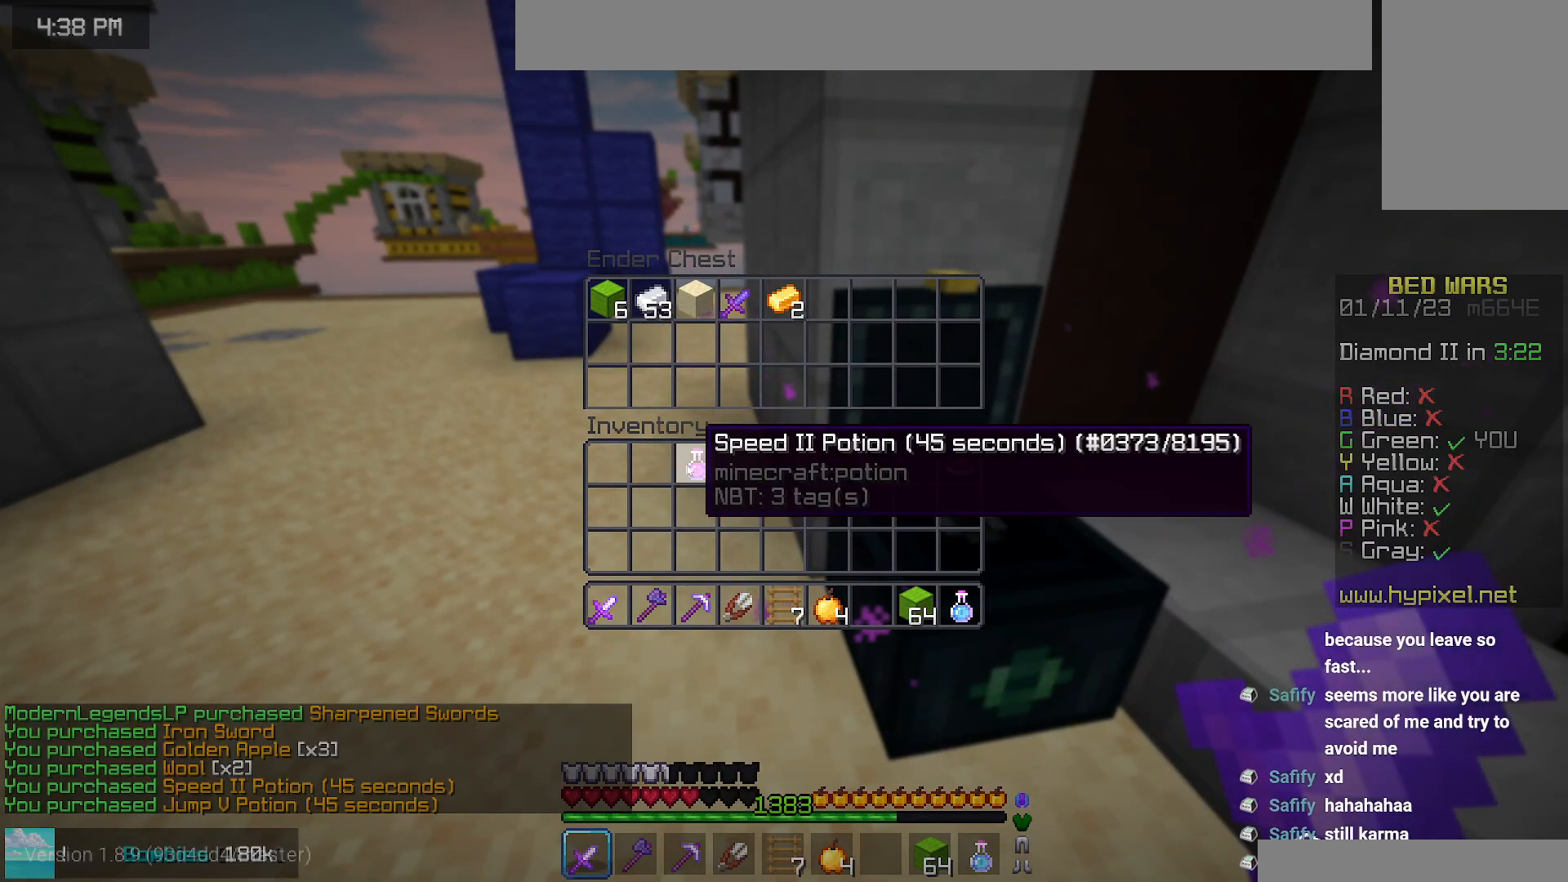
{"keys": ["left", "space", "up"], "mouse": [], "events": [[217, "left", "down"], [217, "up", "down"], [484, "space", "down"]]}
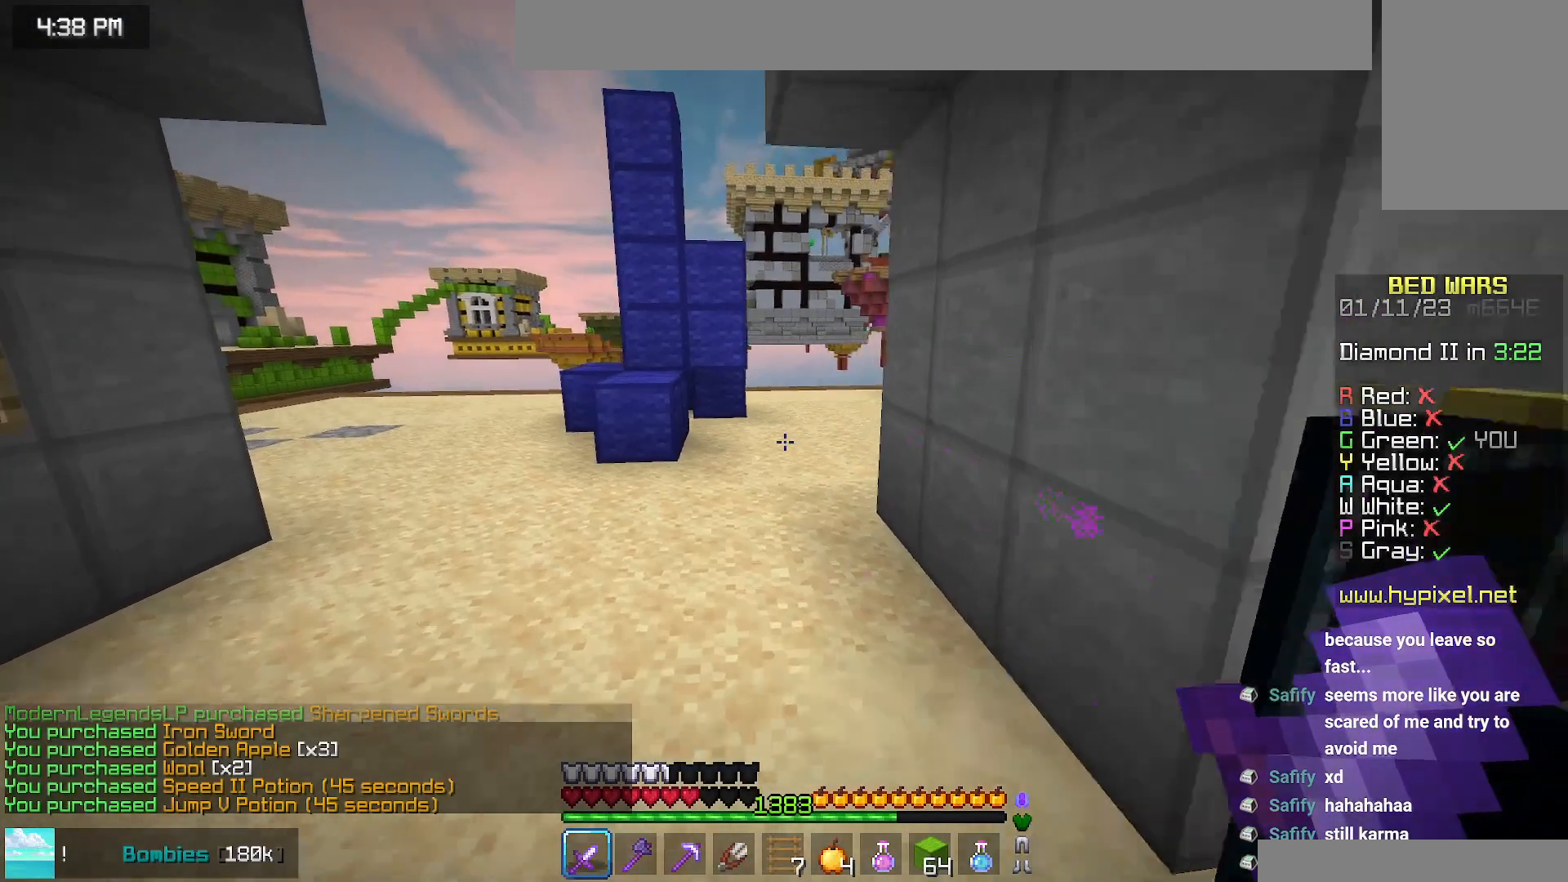
{"keys": ["left", "space", "up"], "mouse": ["right"], "events": [[67, "left", "up"], [117, "mouse_right", "down"], [267, "left", "down"]]}
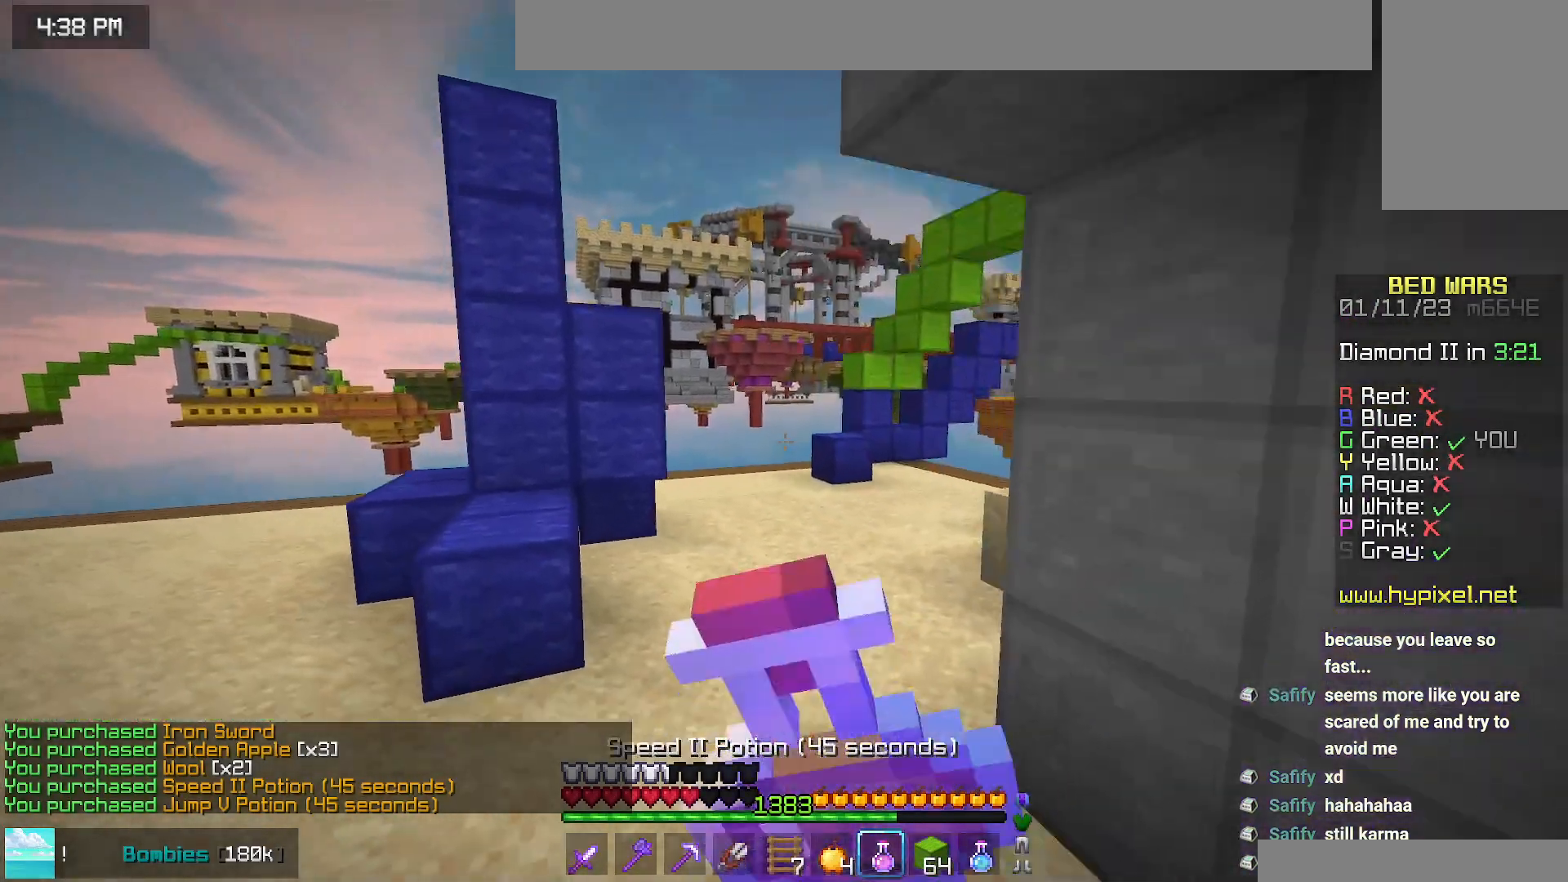
{"keys": ["left", "up"], "mouse": ["right"], "events": [[367, "space", "up"]]}
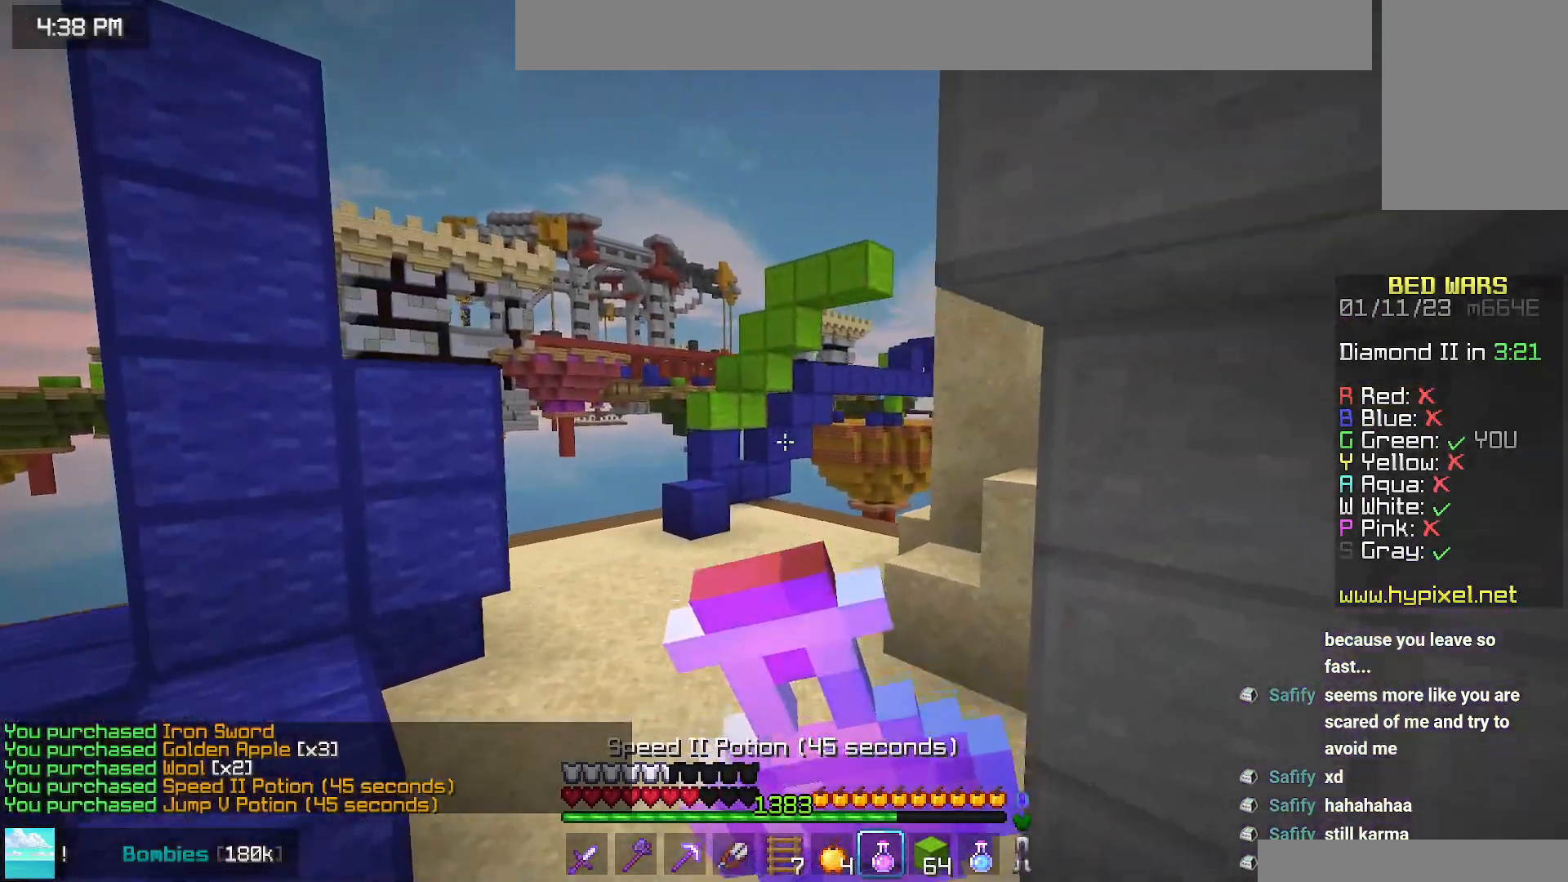
{"keys": ["left", "up"], "mouse": ["right"], "events": []}
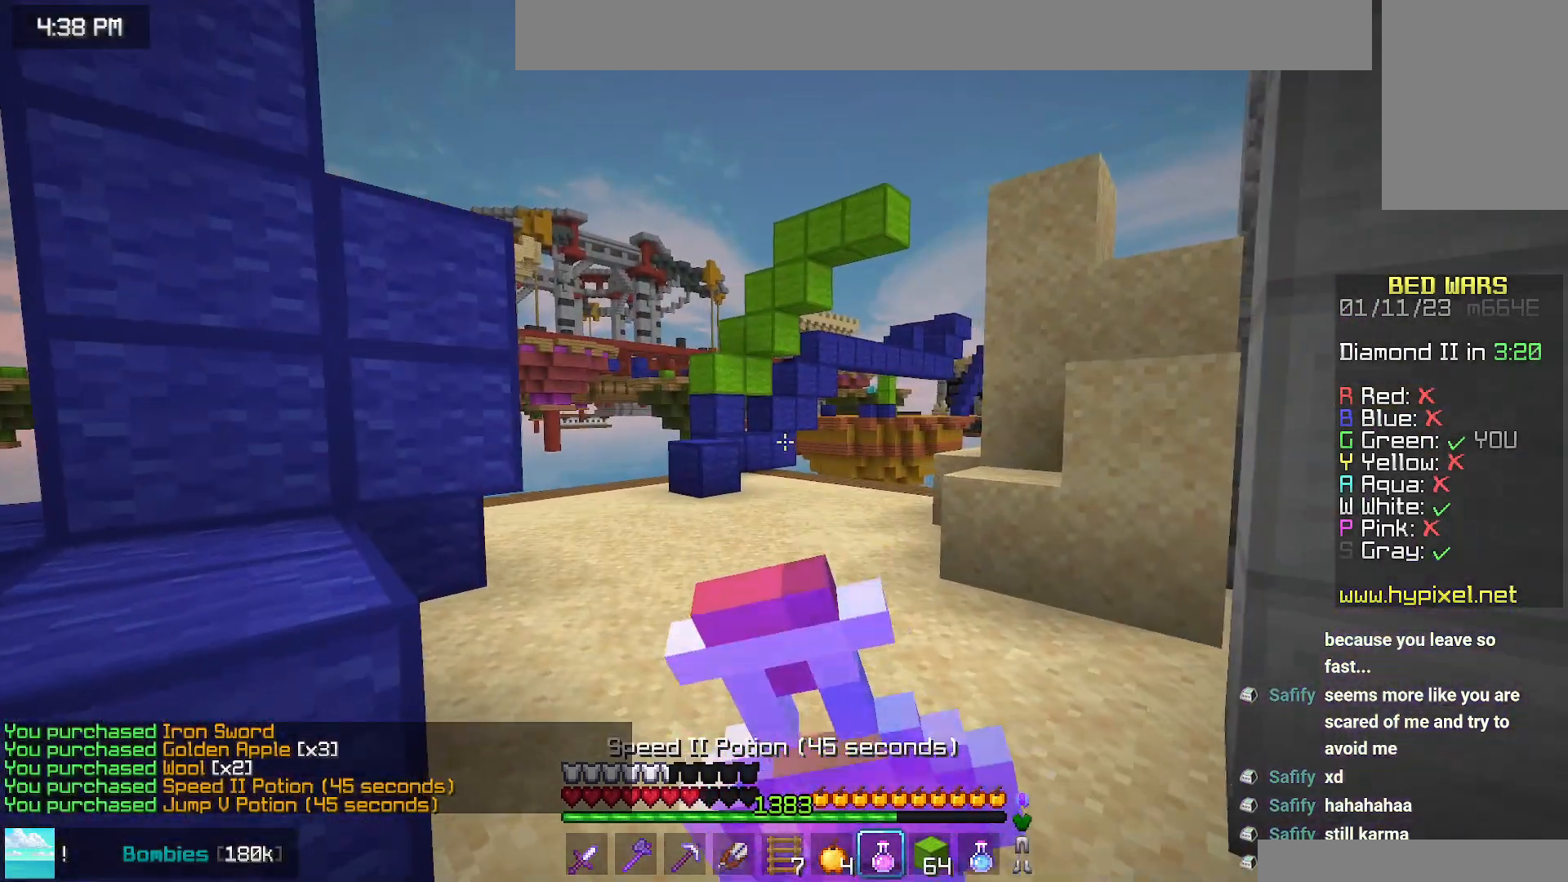
{"keys": ["up"], "mouse": ["right"], "events": [[84, "left", "up"]]}
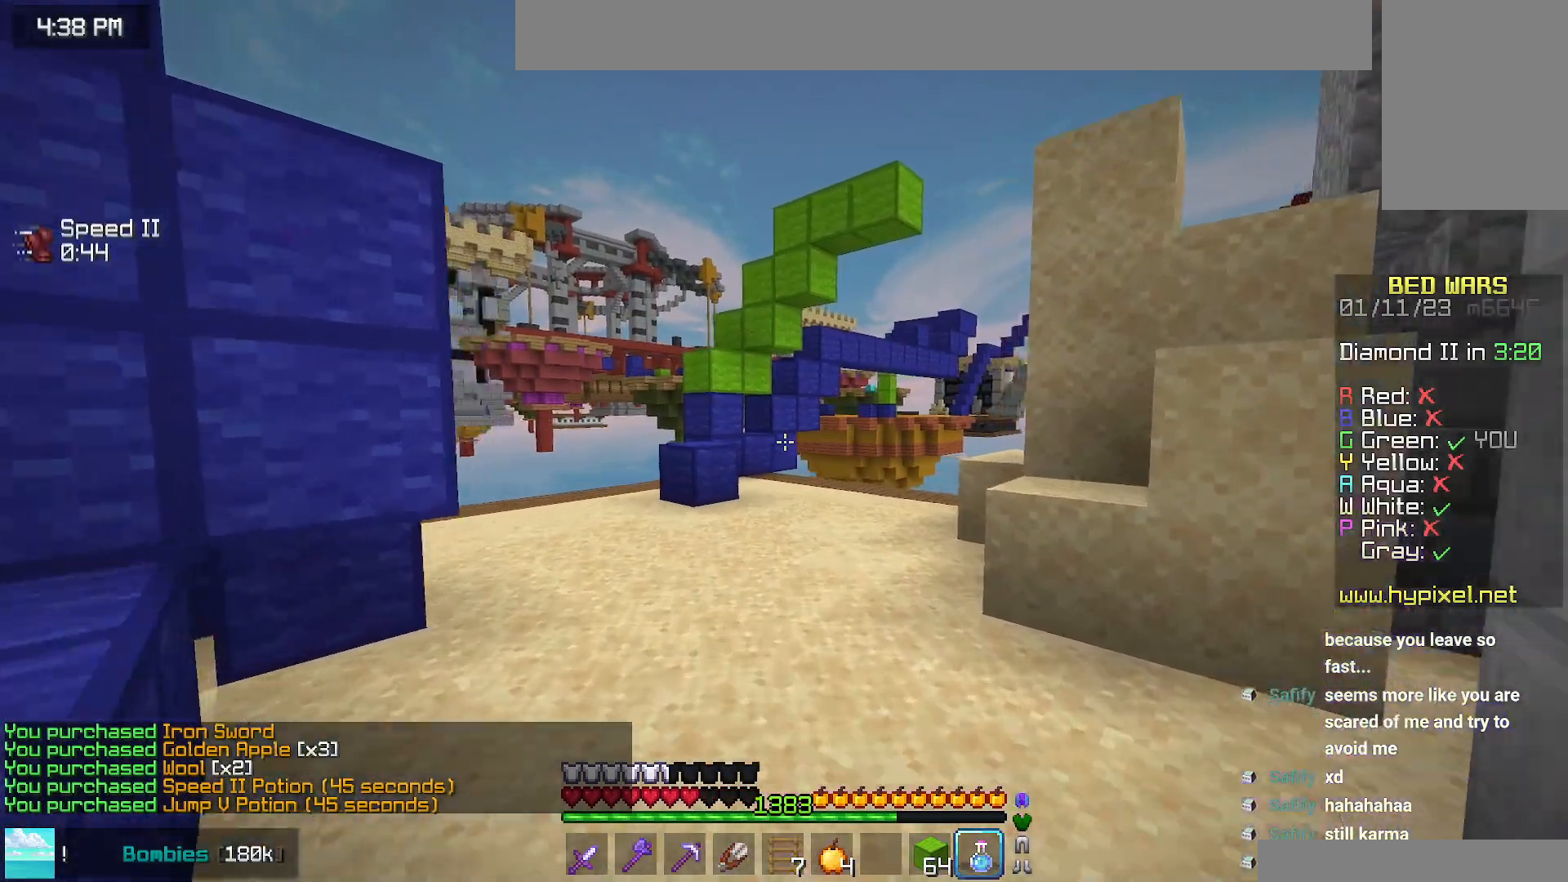
{"keys": ["left", "up"], "mouse": ["right"], "events": [[384, "left", "down"]]}
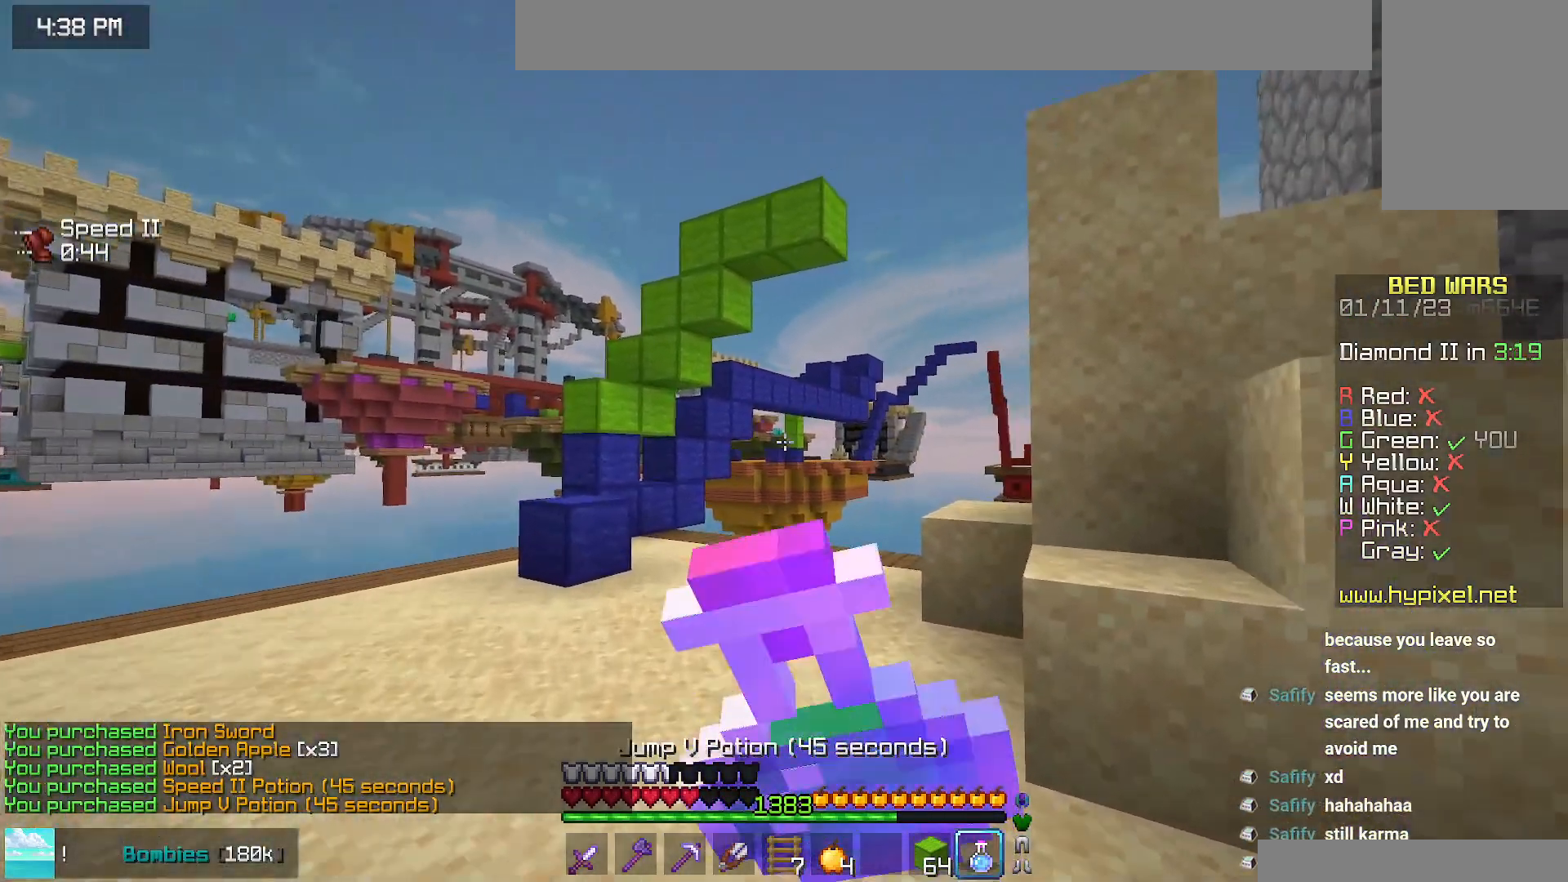
{"keys": ["left", "up"], "mouse": ["right"], "events": []}
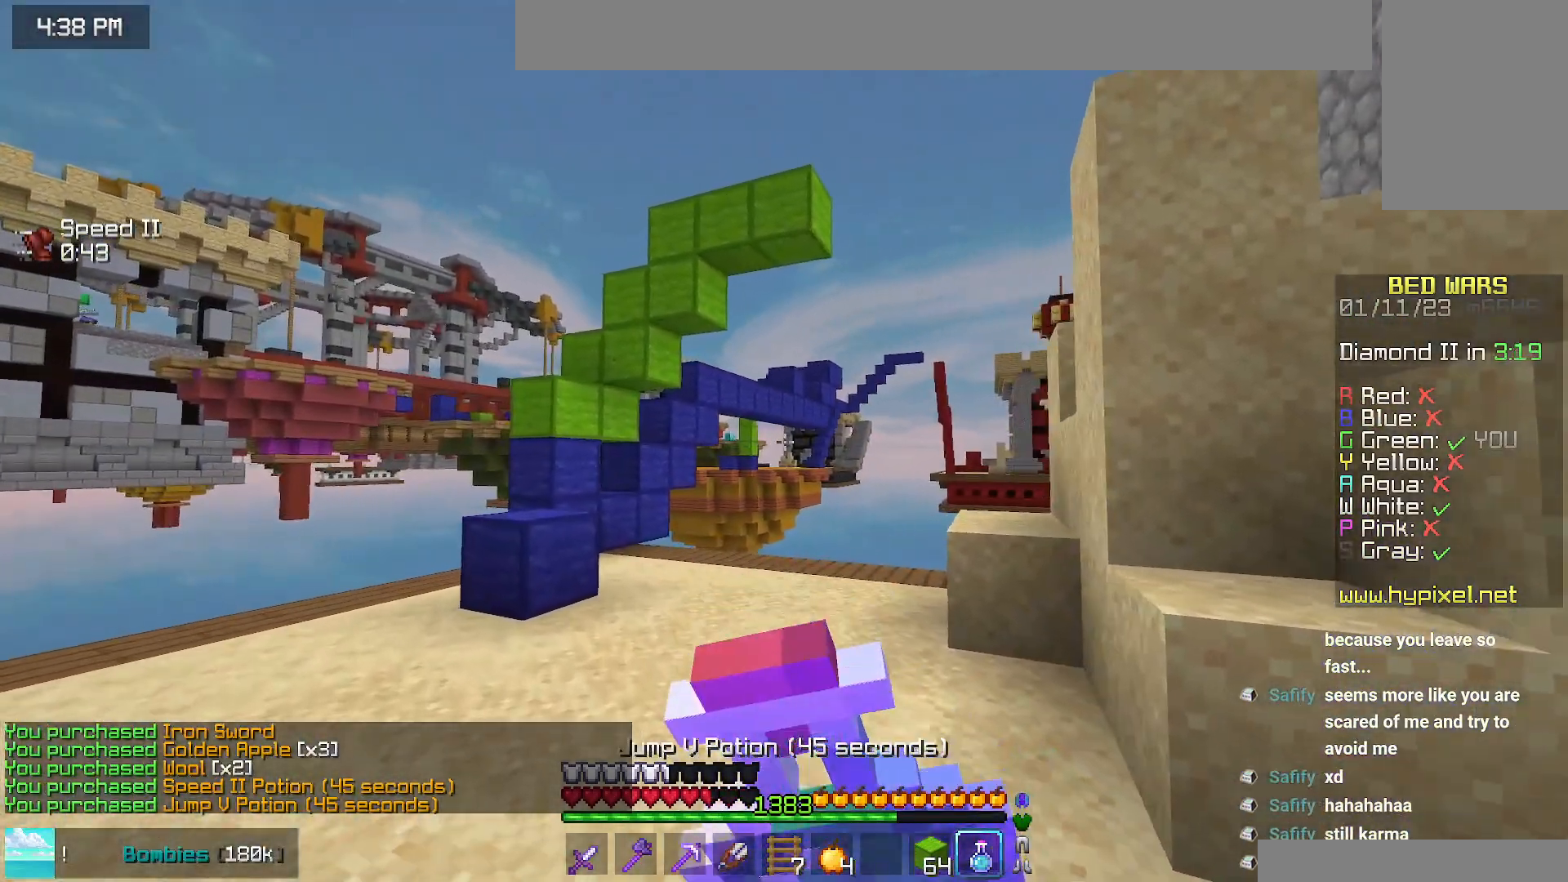
{"keys": ["left", "up"], "mouse": ["right"], "events": []}
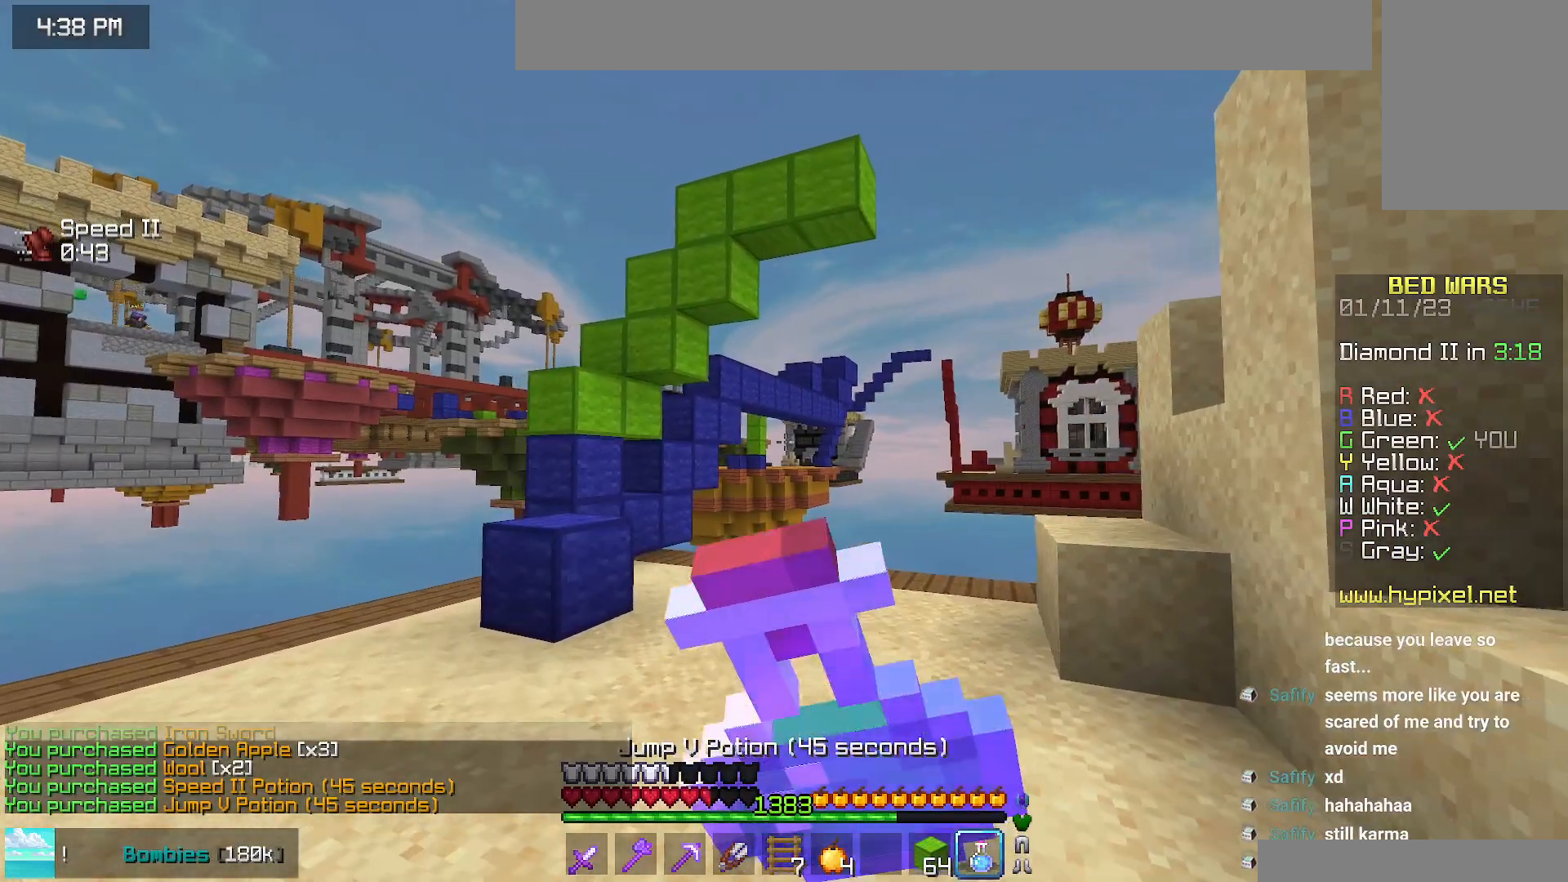
{"keys": ["up"], "mouse": ["right"], "events": [[467, "left", "up"]]}